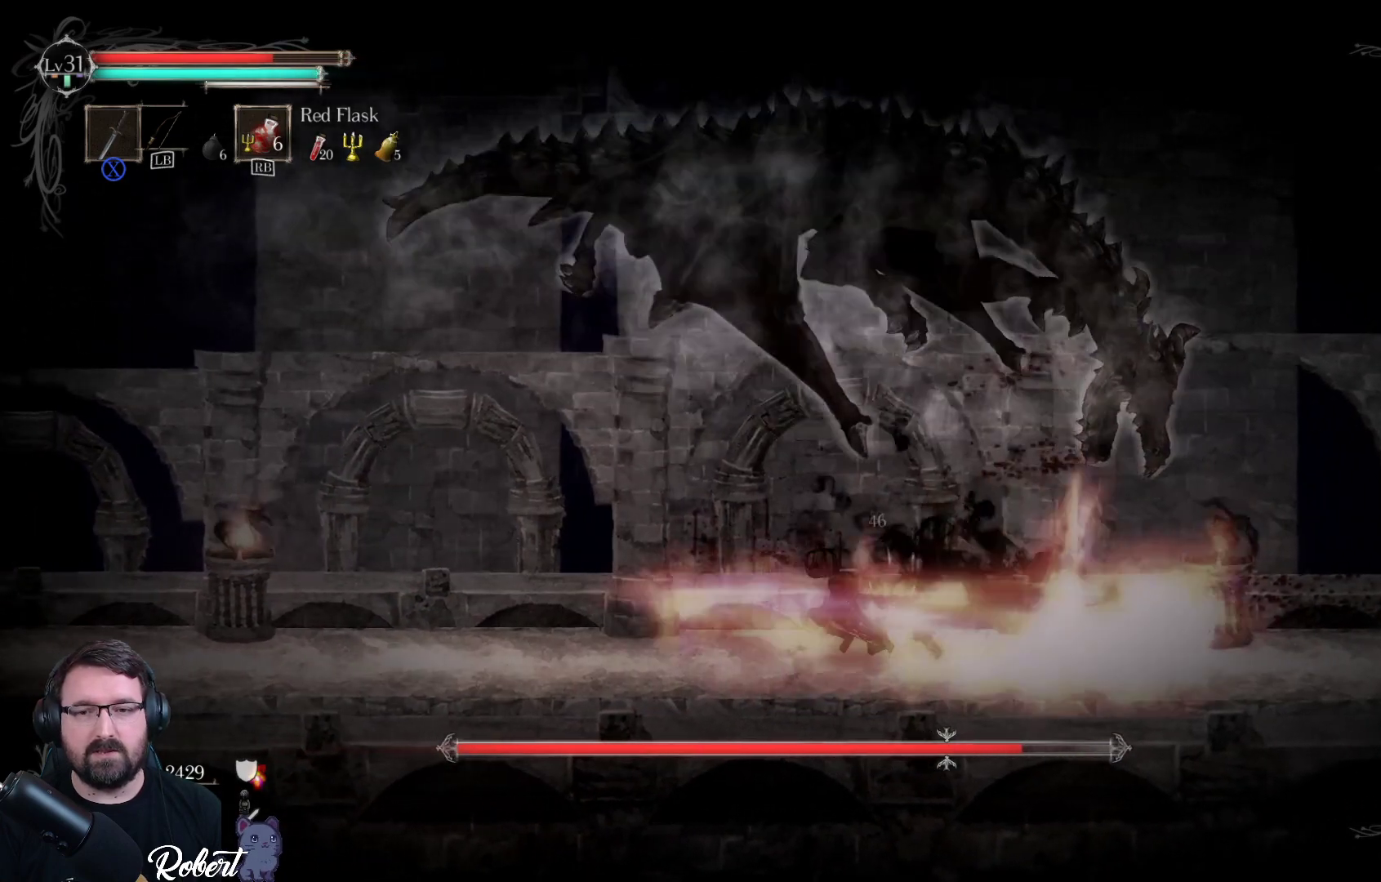
Gameplay with a controller (Xbox layout); each line is a JSON object with the inputs held at the frame after it. "events" lists button and stick changes between this image and that frame as [ms after this image, input, new state], when the widget could be followed in between.
{"buttons": [], "left_stick": "left", "right_stick": "center", "events": []}
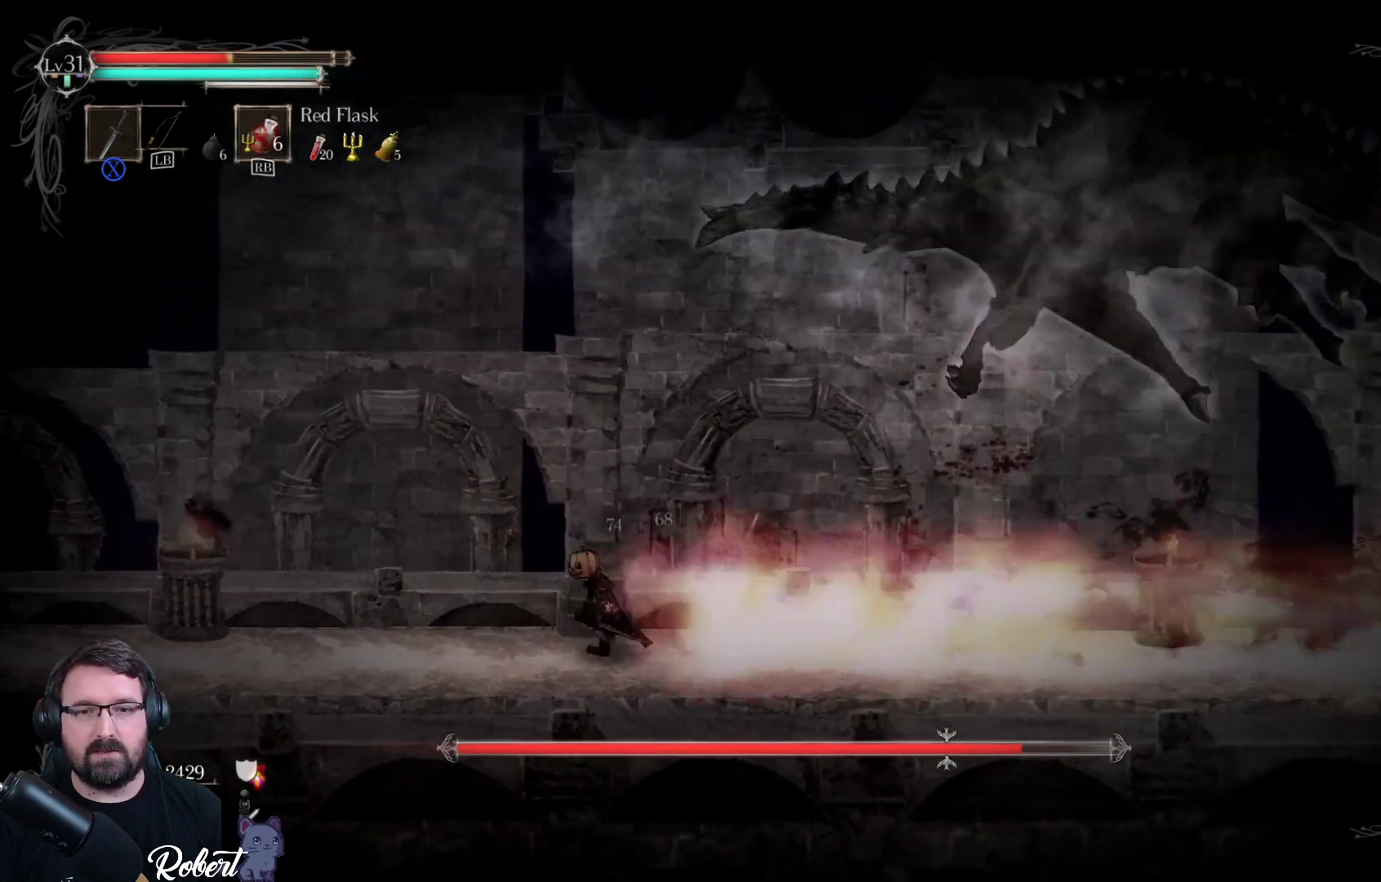
{"buttons": ["R1"], "left_stick": "left", "right_stick": "center", "events": [[500, "R1", "down"]]}
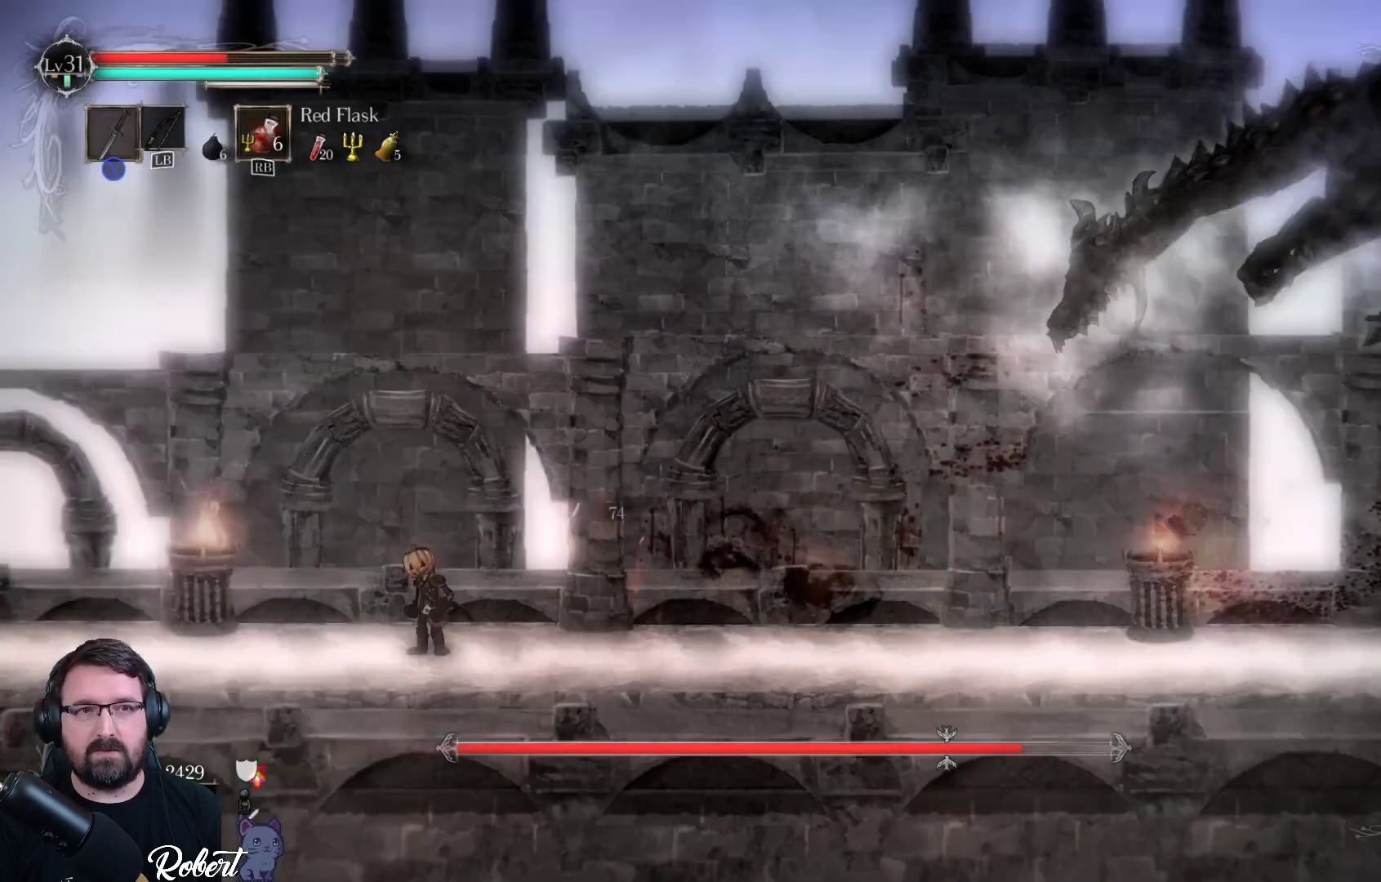
{"buttons": [], "left_stick": "center", "right_stick": "center", "events": [[133, "R1", "up"], [367, "left_stick", "center"]]}
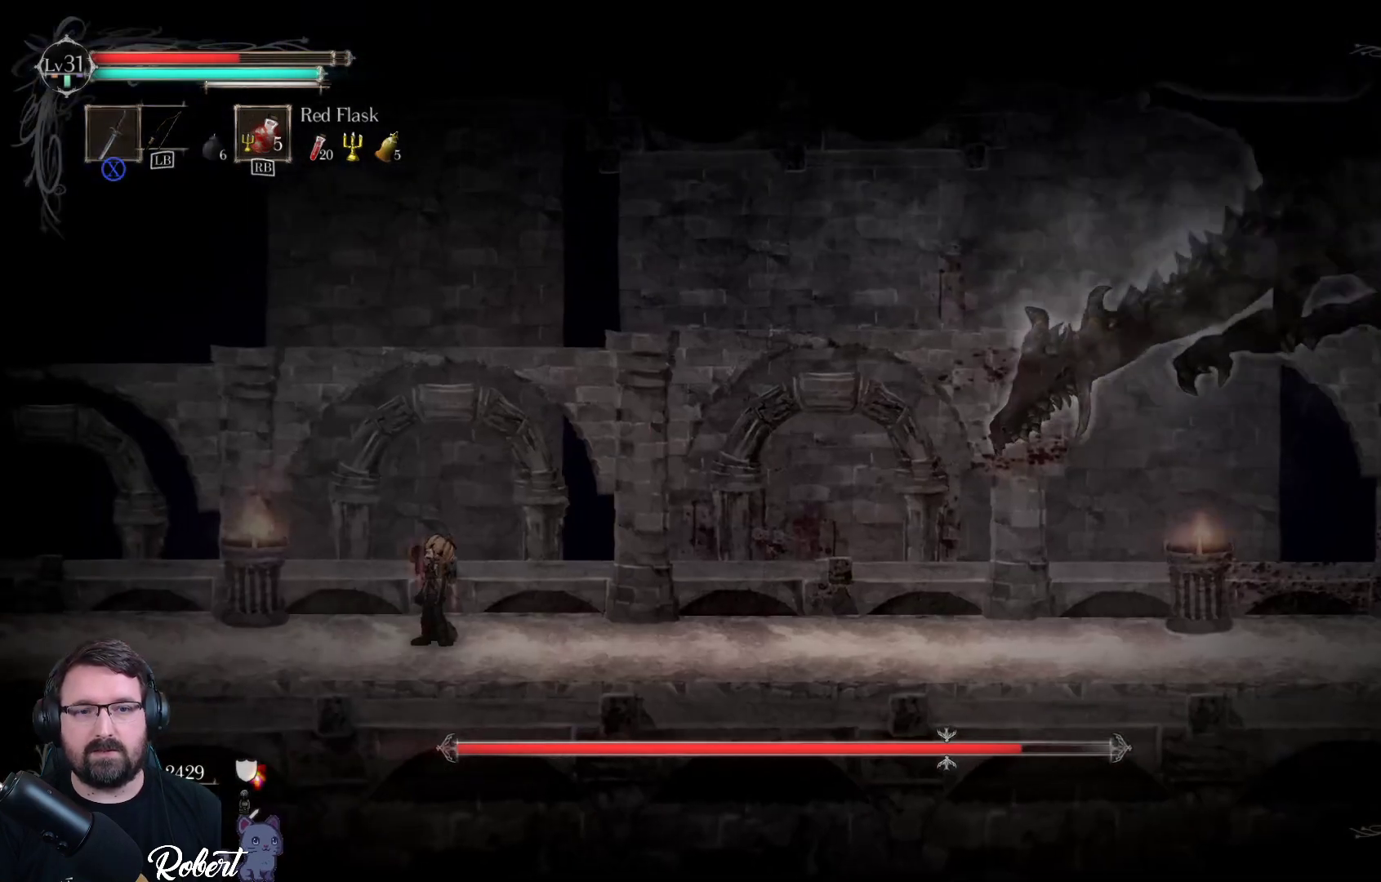
{"buttons": [], "left_stick": "right", "right_stick": "center", "events": [[133, "left_stick", "right"]]}
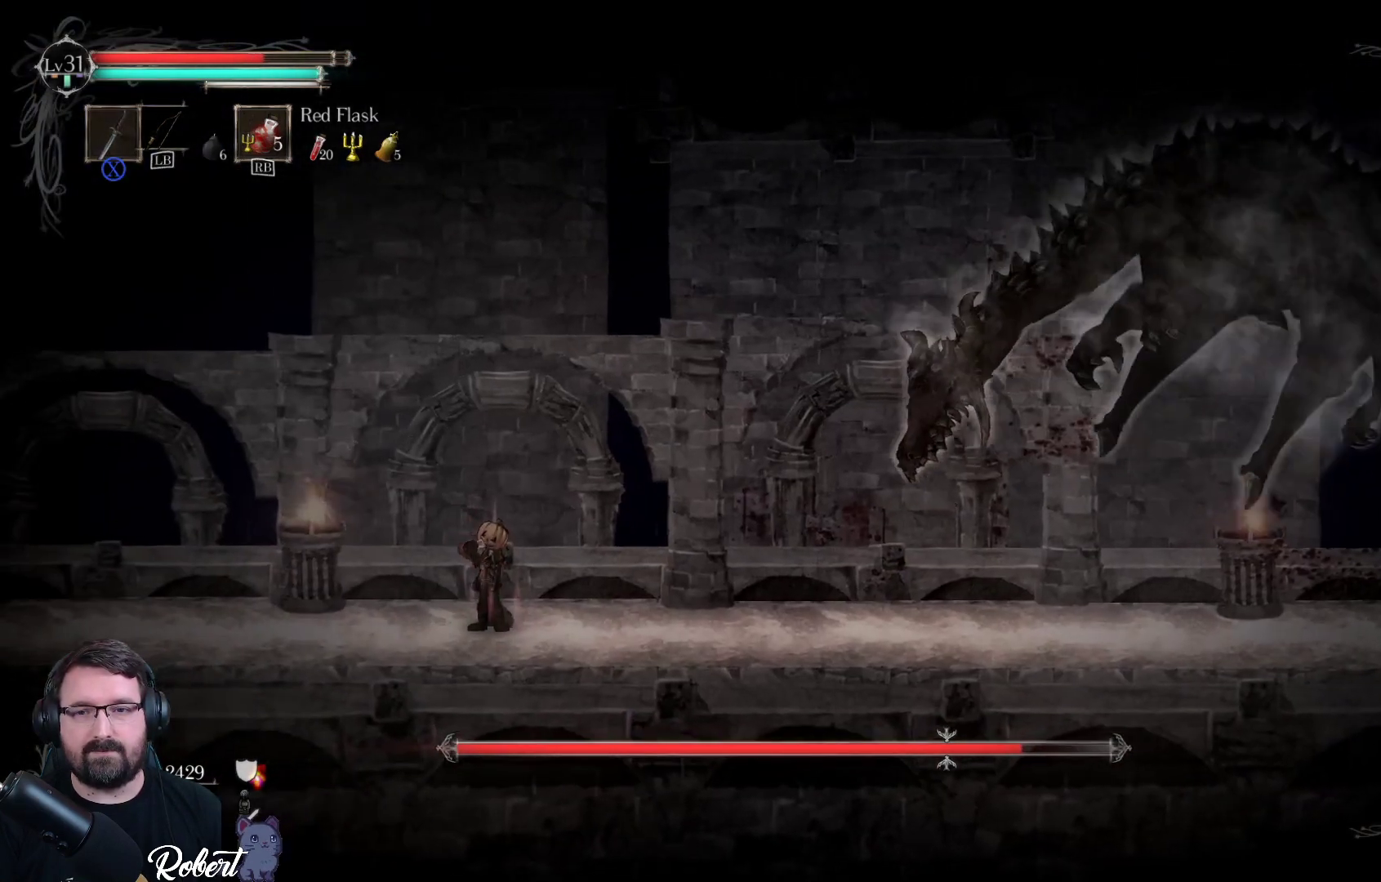
{"buttons": [], "left_stick": "right", "right_stick": "center", "events": [[133, "left_stick", "center"], [433, "left_stick", "right"]]}
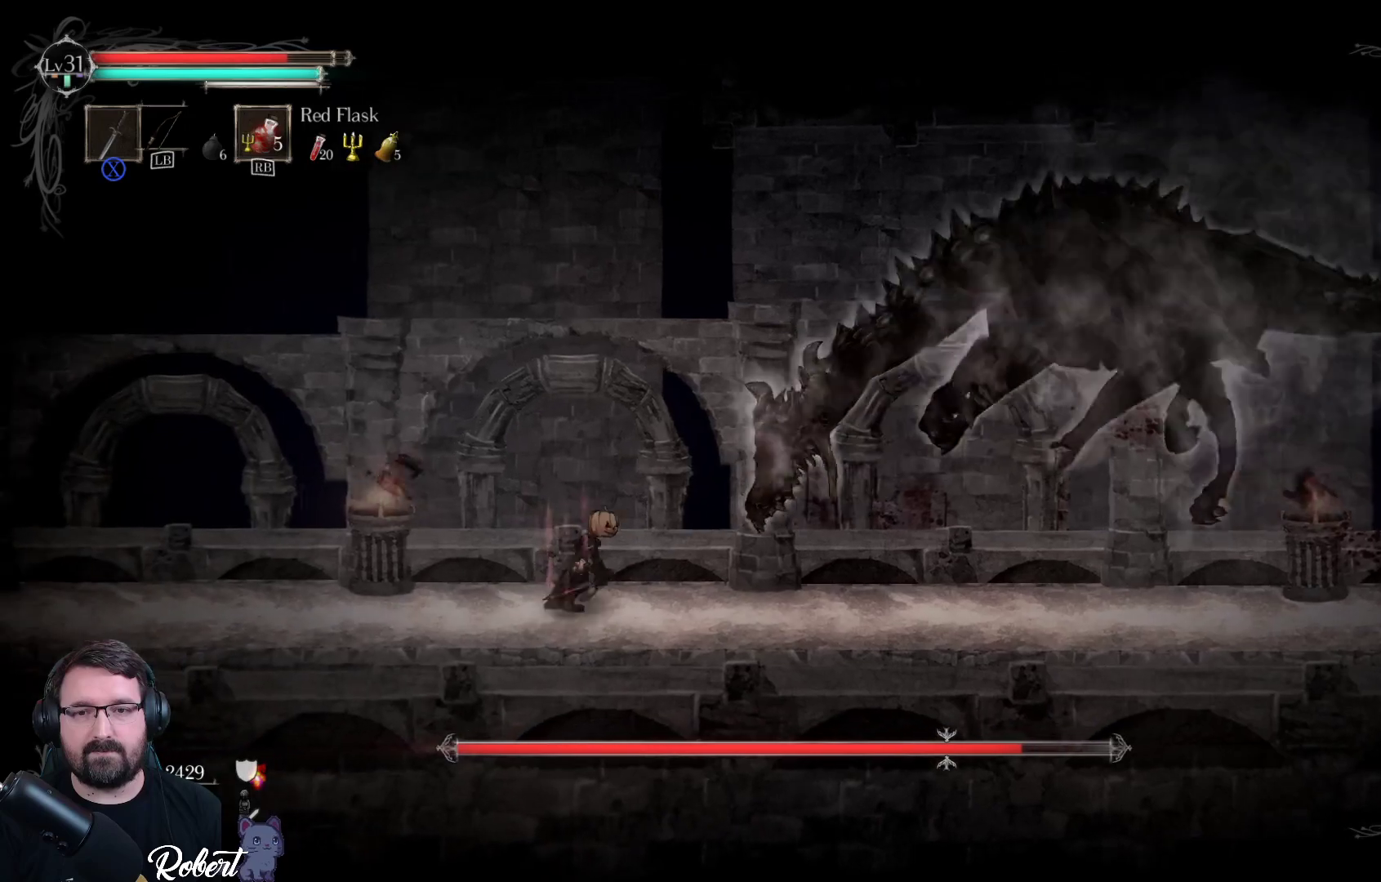
{"buttons": ["A"], "left_stick": "right", "right_stick": "center", "events": [[500, "A", "down"]]}
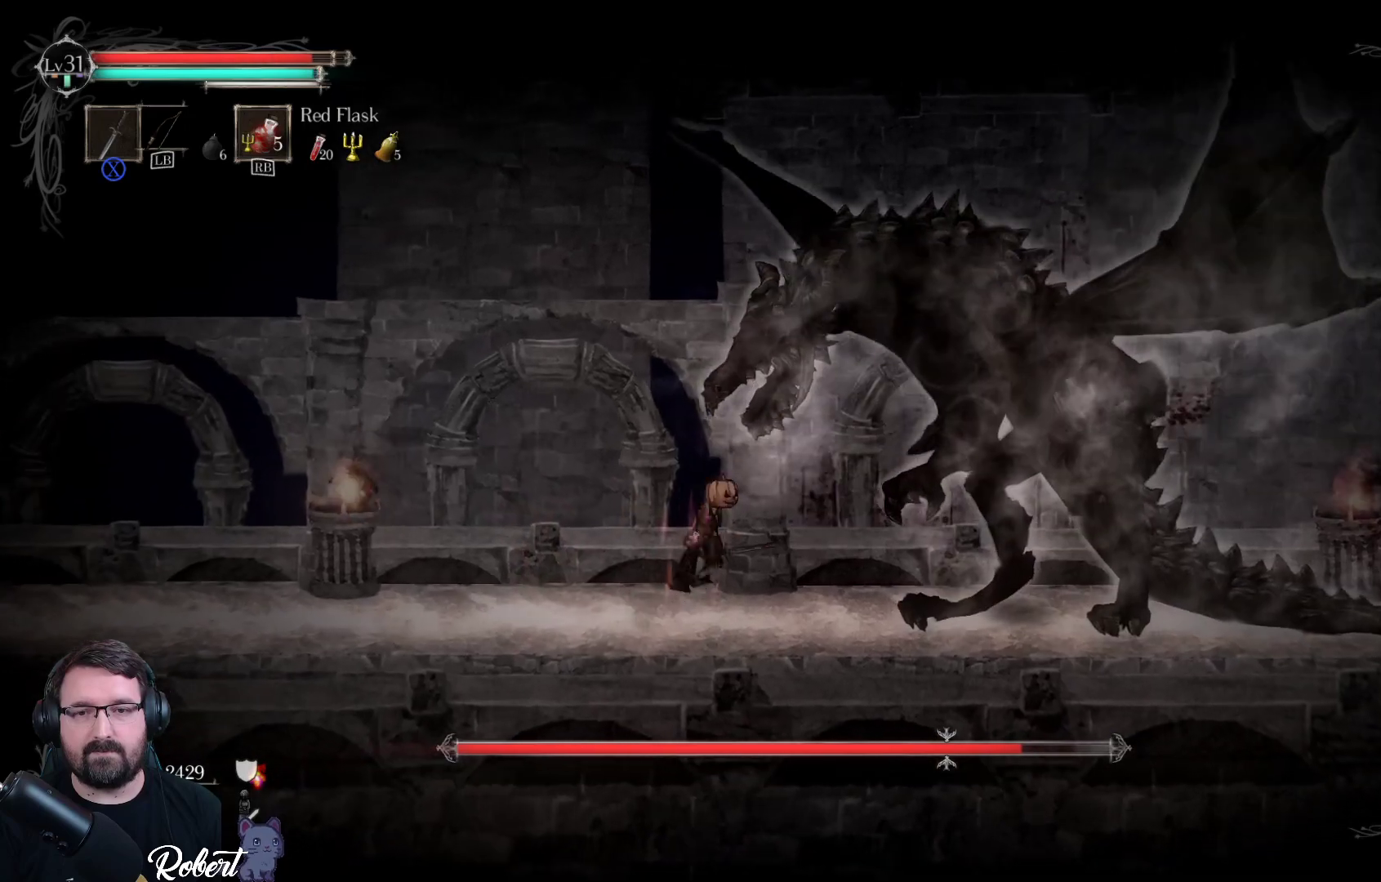
{"buttons": ["X"], "left_stick": "right", "right_stick": "center", "events": [[100, "A", "up"], [300, "X", "down"], [400, "X", "up"], [500, "X", "down"]]}
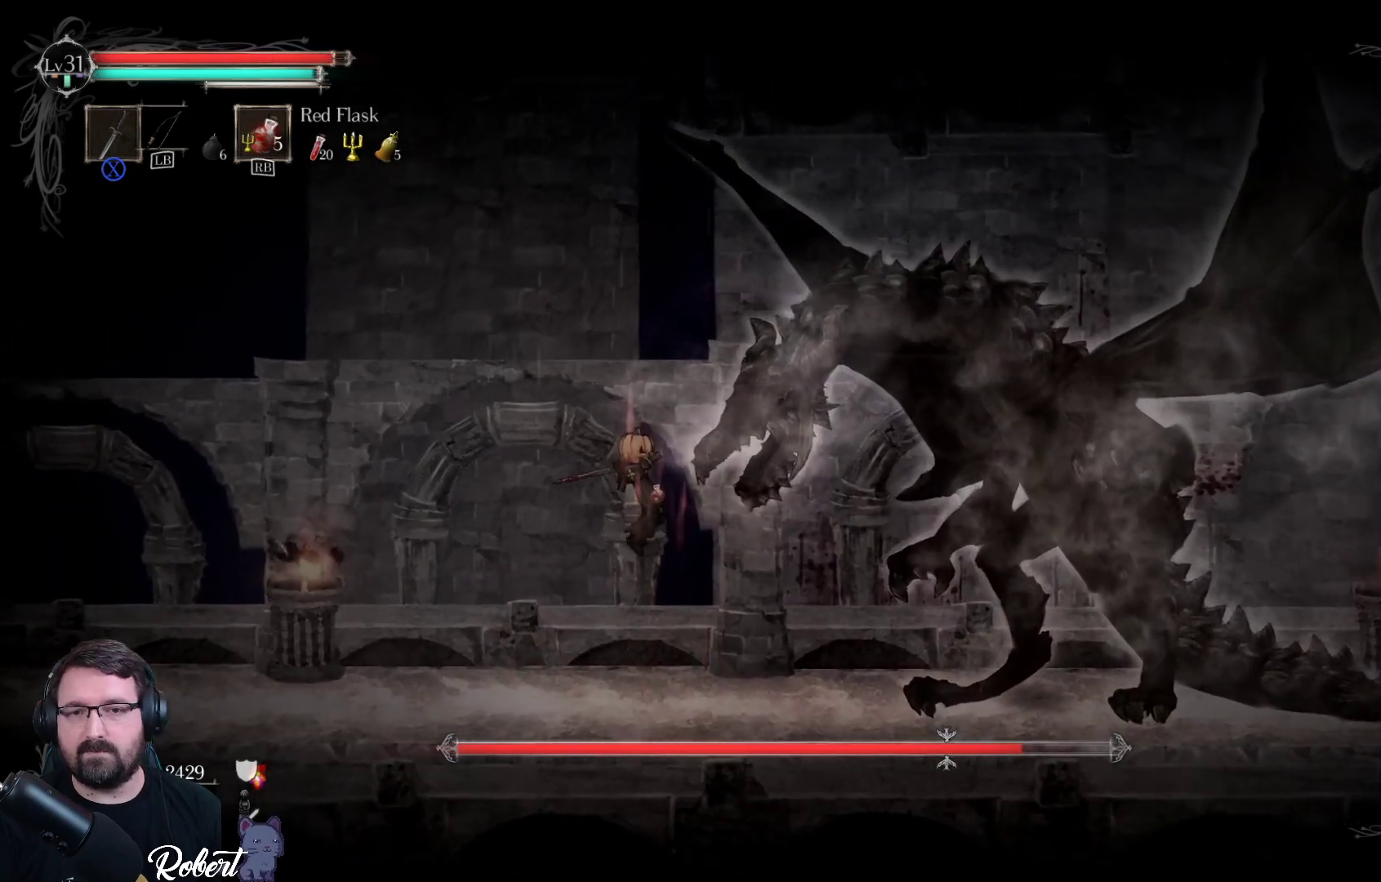
{"buttons": ["X"], "left_stick": "right", "right_stick": "center", "events": [[67, "X", "up"], [133, "X", "down"], [167, "X", "up"], [267, "X", "down"], [300, "X", "up"], [367, "X", "down"], [433, "X", "up"], [500, "X", "down"]]}
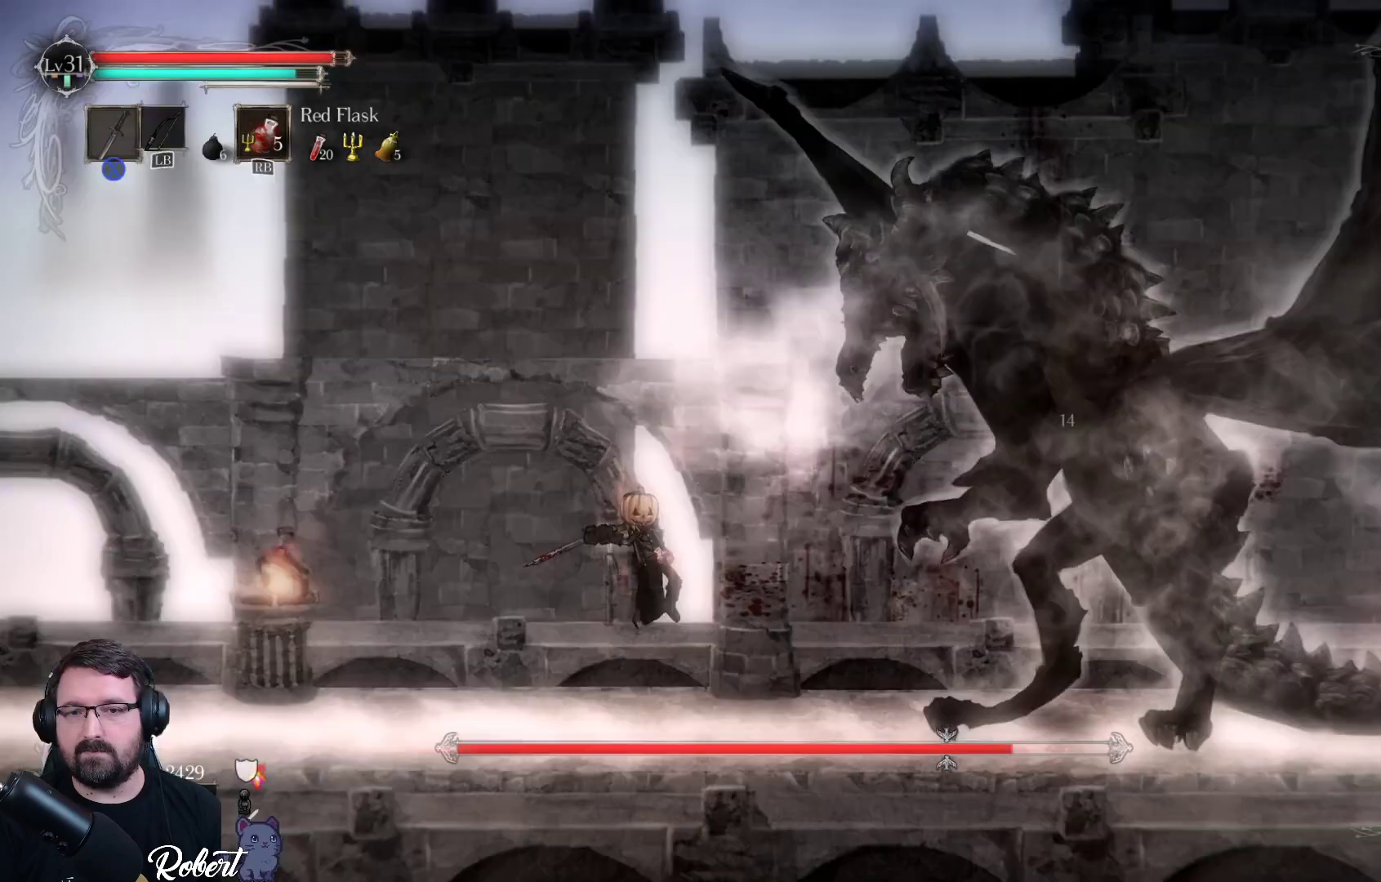
{"buttons": ["A"], "left_stick": "right", "right_stick": "center", "events": [[67, "X", "up"], [133, "X", "down"], [200, "X", "up"], [433, "A", "down"]]}
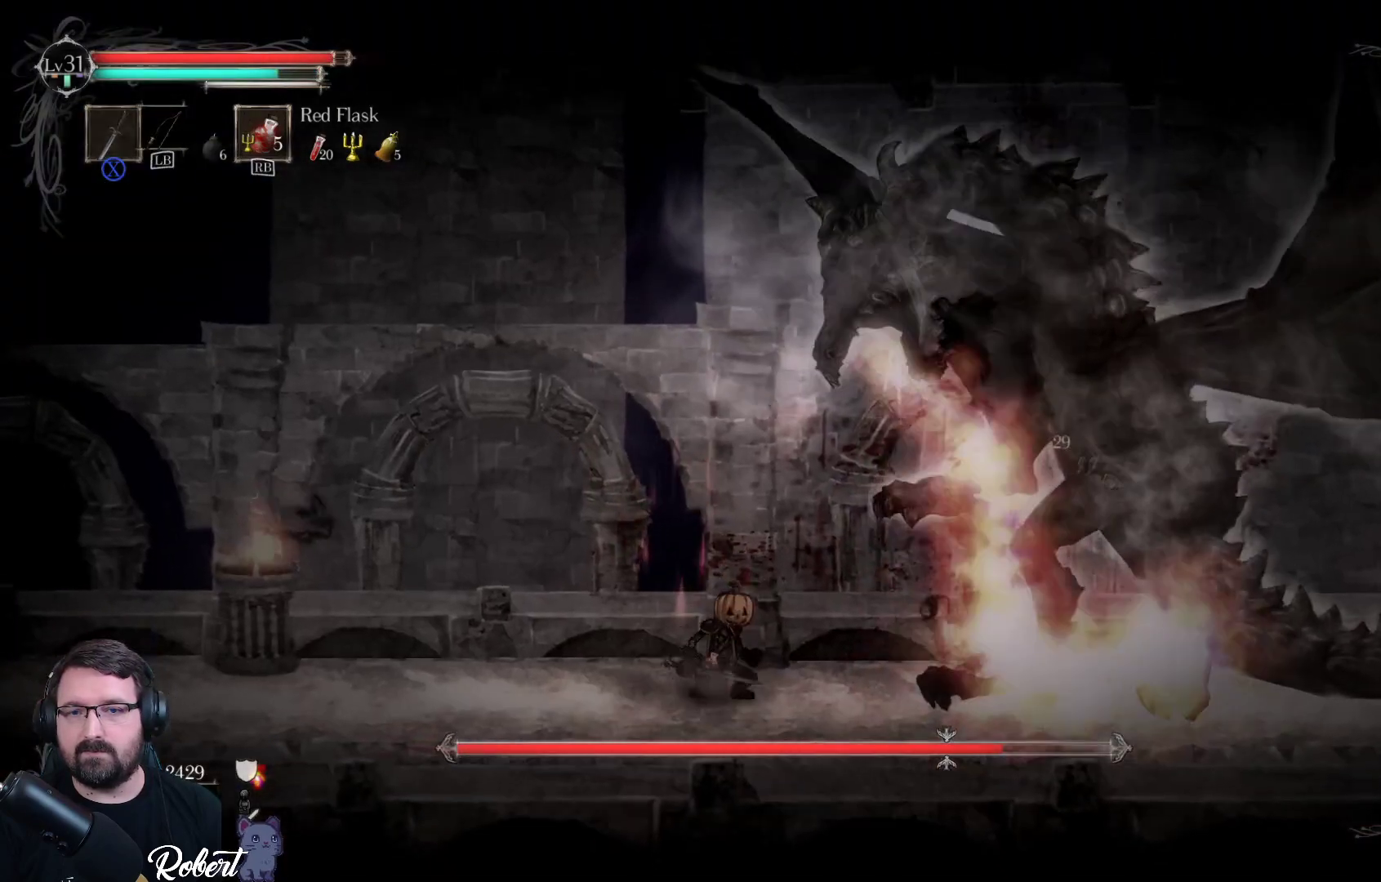
{"buttons": ["X"], "left_stick": "up-right", "right_stick": "center", "events": [[67, "A", "up"], [67, "left_stick", "up-right"], [233, "A", "down"], [333, "A", "up"], [433, "X", "down"]]}
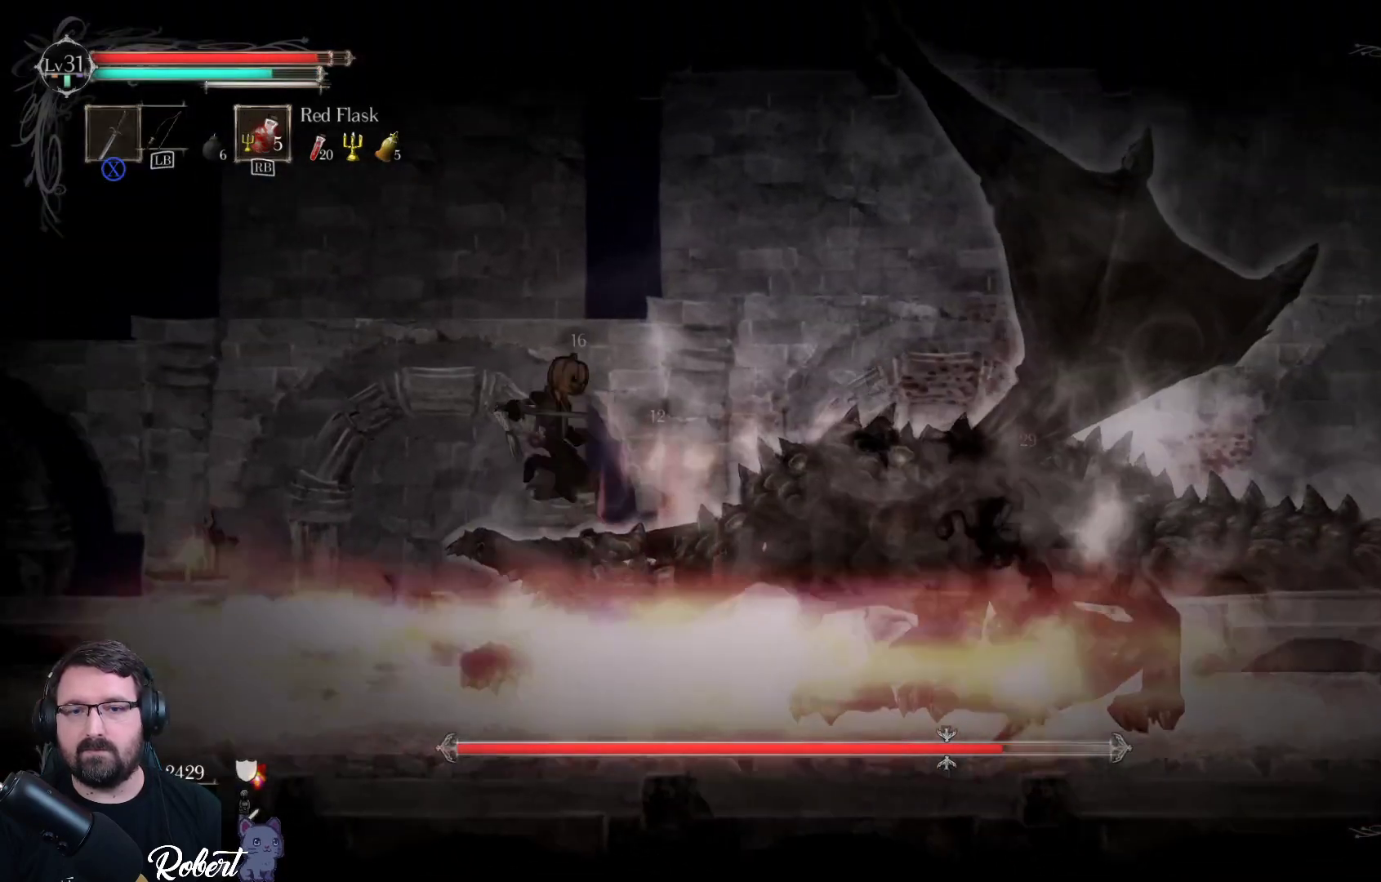
{"buttons": ["X"], "left_stick": "up-right", "right_stick": "center", "events": [[67, "X", "up"], [133, "X", "down"], [233, "X", "up"], [333, "X", "down"], [400, "X", "up"], [467, "X", "down"]]}
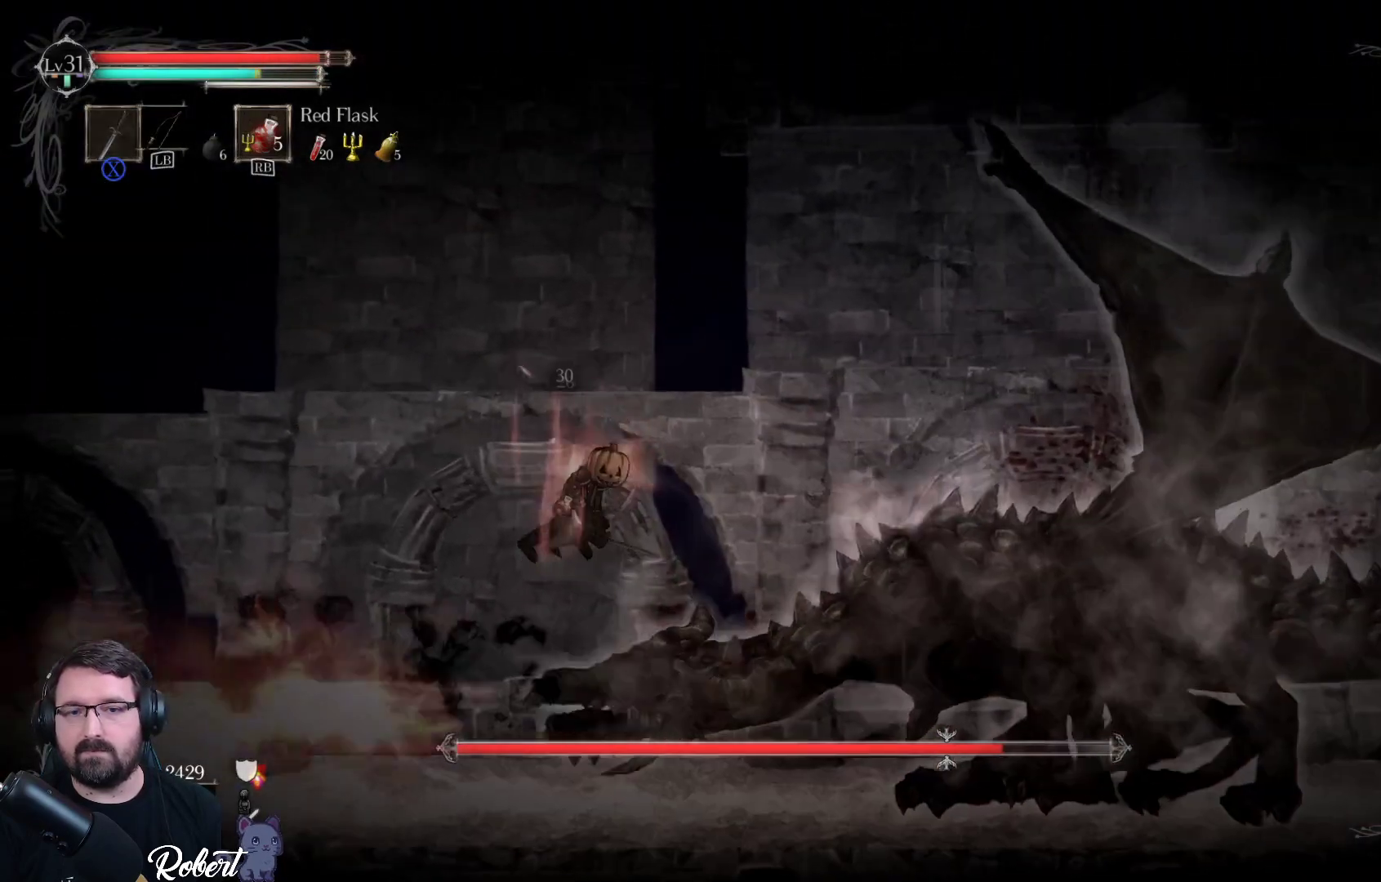
{"buttons": ["X"], "left_stick": "up-right", "right_stick": "center", "events": [[67, "X", "up"], [133, "X", "down"], [233, "X", "up"], [300, "X", "down"], [400, "X", "up"], [467, "X", "down"]]}
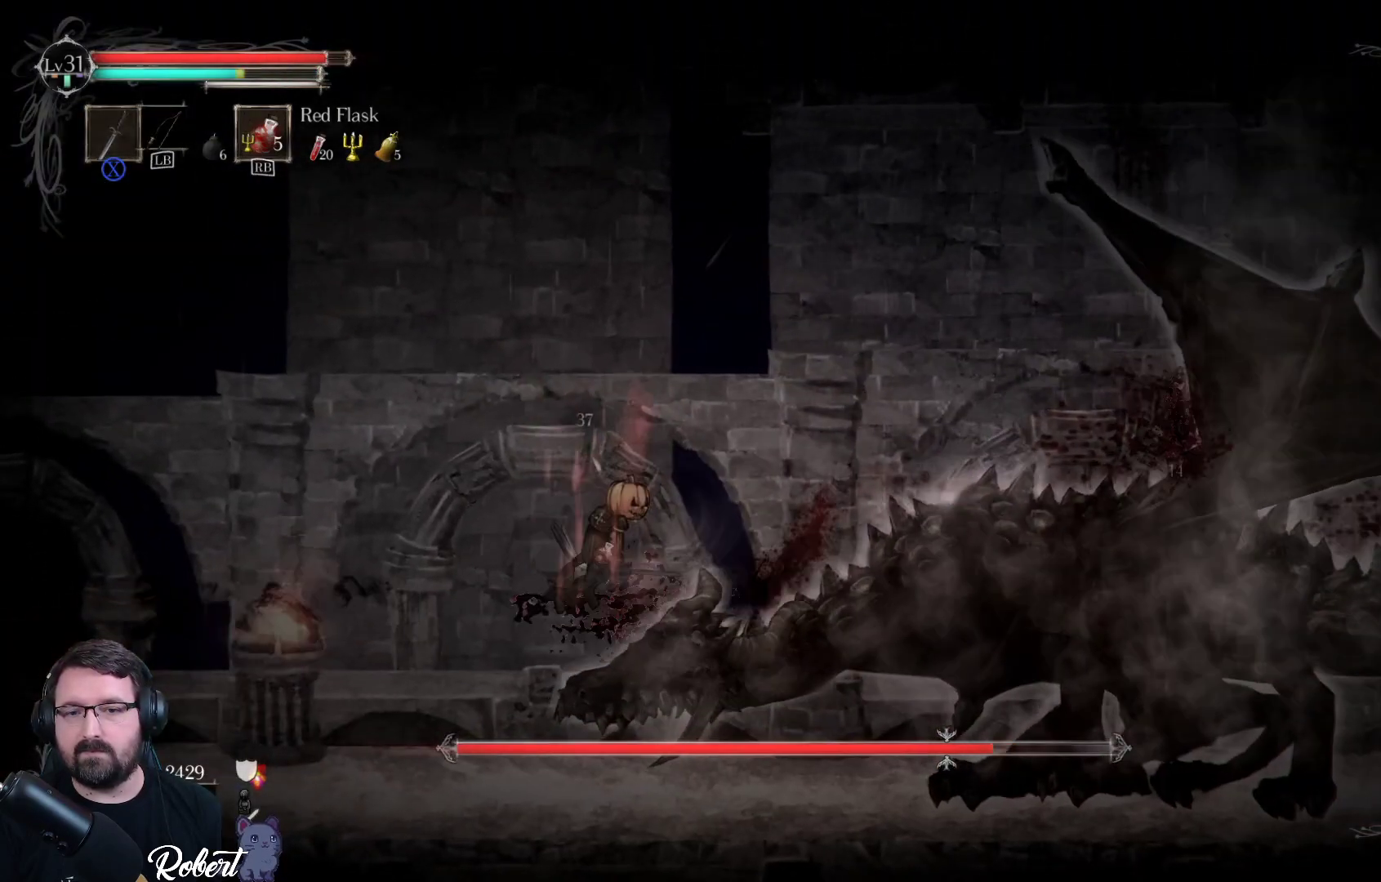
{"buttons": ["X"], "left_stick": "up-right", "right_stick": "center", "events": [[67, "X", "up"], [133, "X", "down"], [233, "X", "up"], [300, "X", "down"], [367, "X", "up"], [467, "X", "down"]]}
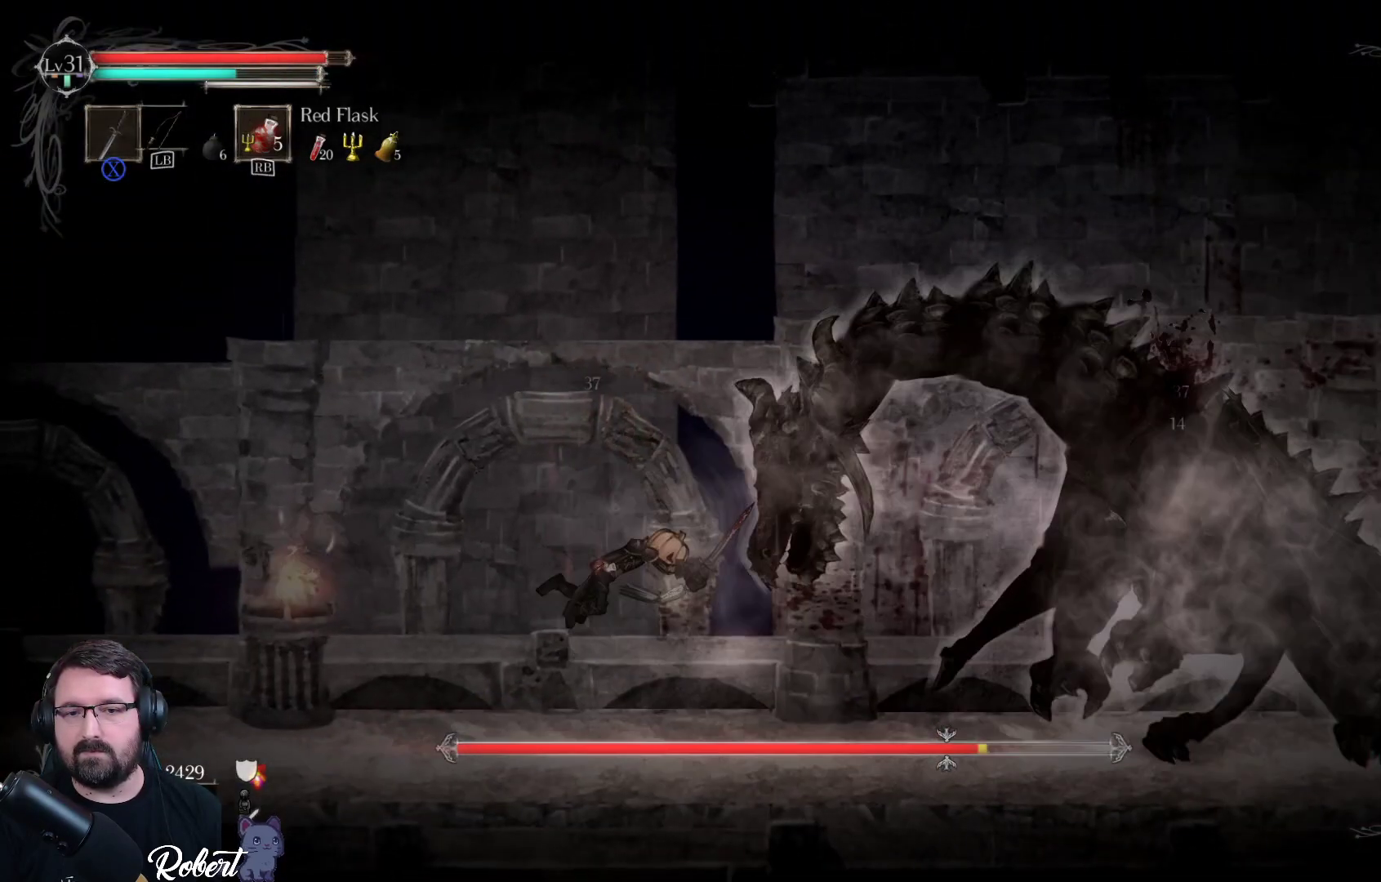
{"buttons": [], "left_stick": "up-right", "right_stick": "center", "events": [[33, "X", "up"], [133, "X", "down"], [200, "X", "up"], [333, "X", "down"], [467, "X", "up"]]}
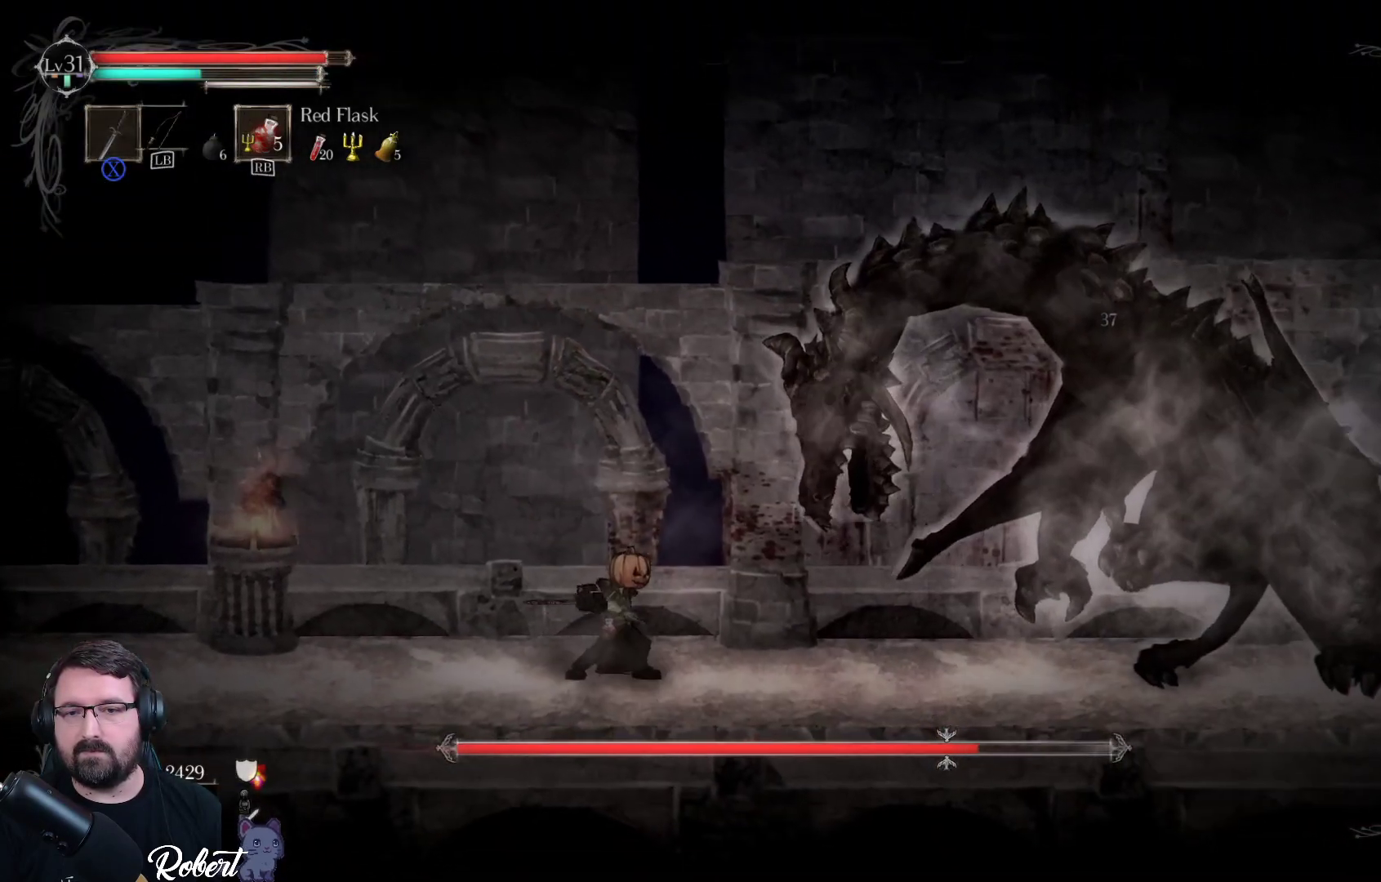
{"buttons": [], "left_stick": "up-right", "right_stick": "center", "events": [[300, "A", "down"], [433, "A", "up"]]}
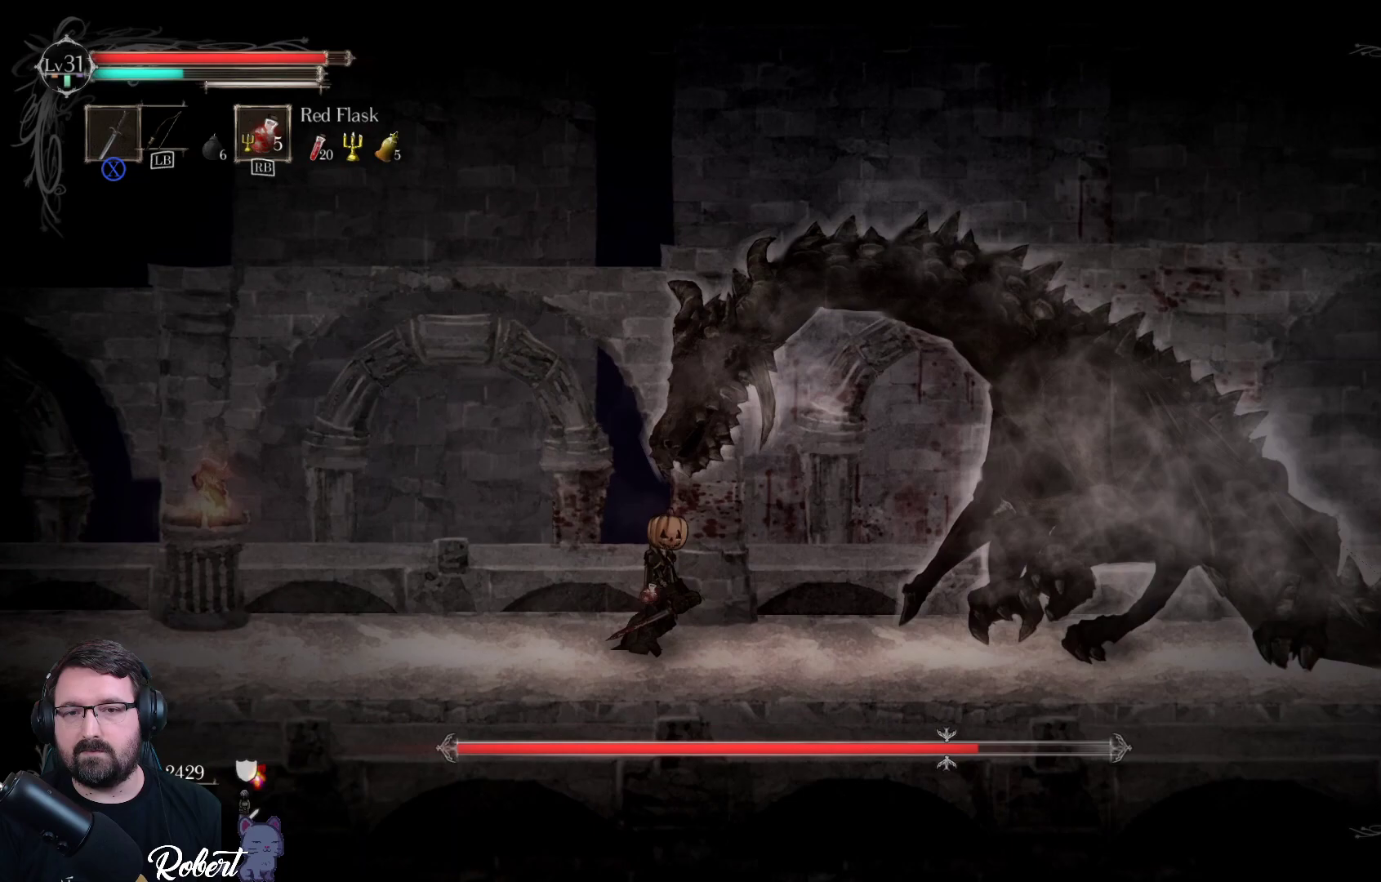
{"buttons": ["A"], "left_stick": "up-right", "right_stick": "center", "events": [[367, "A", "down"]]}
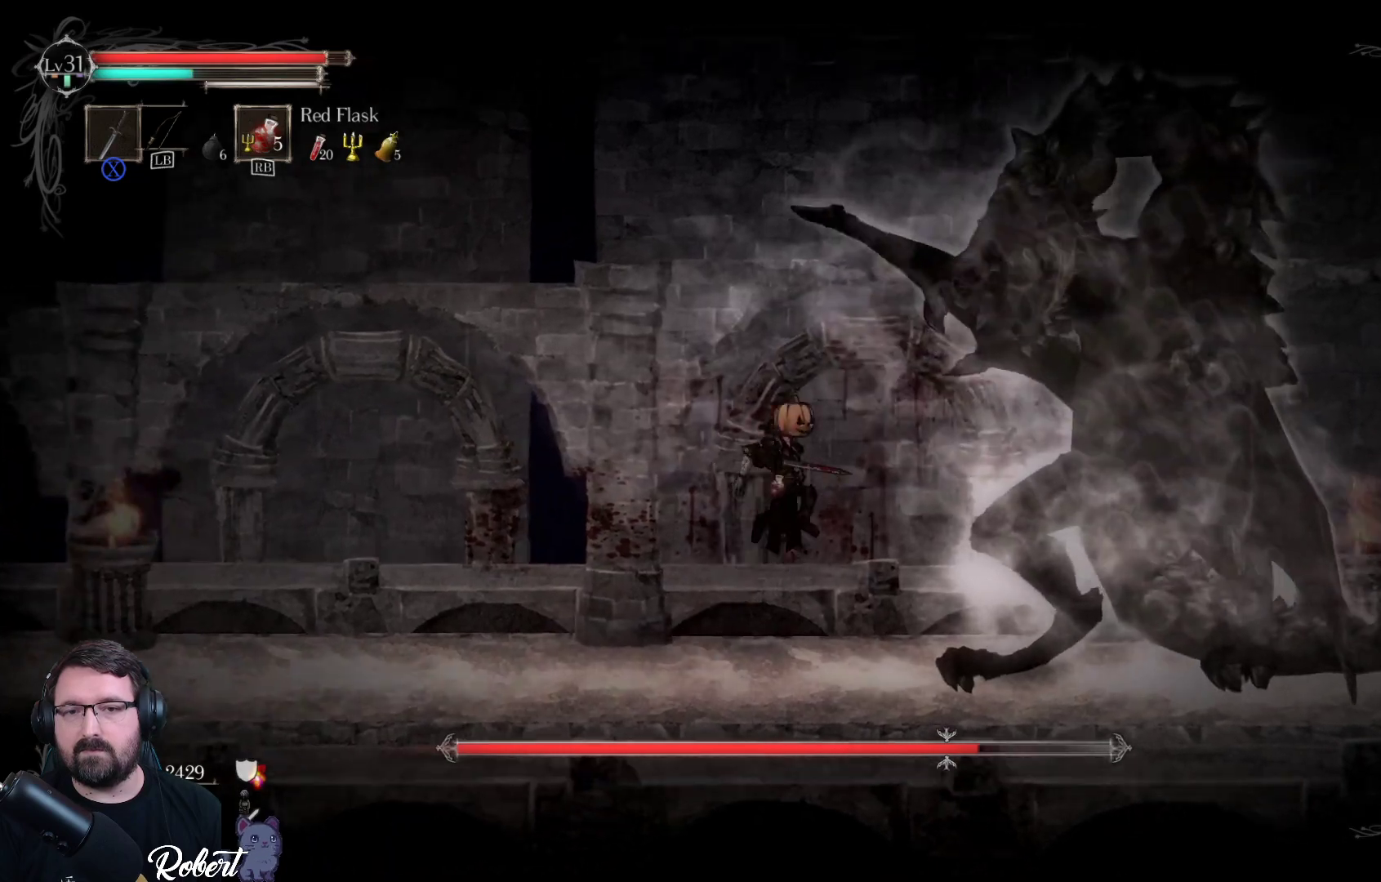
{"buttons": ["Y"], "left_stick": "up-right", "right_stick": "center", "events": [[67, "A", "up"], [167, "Y", "down"]]}
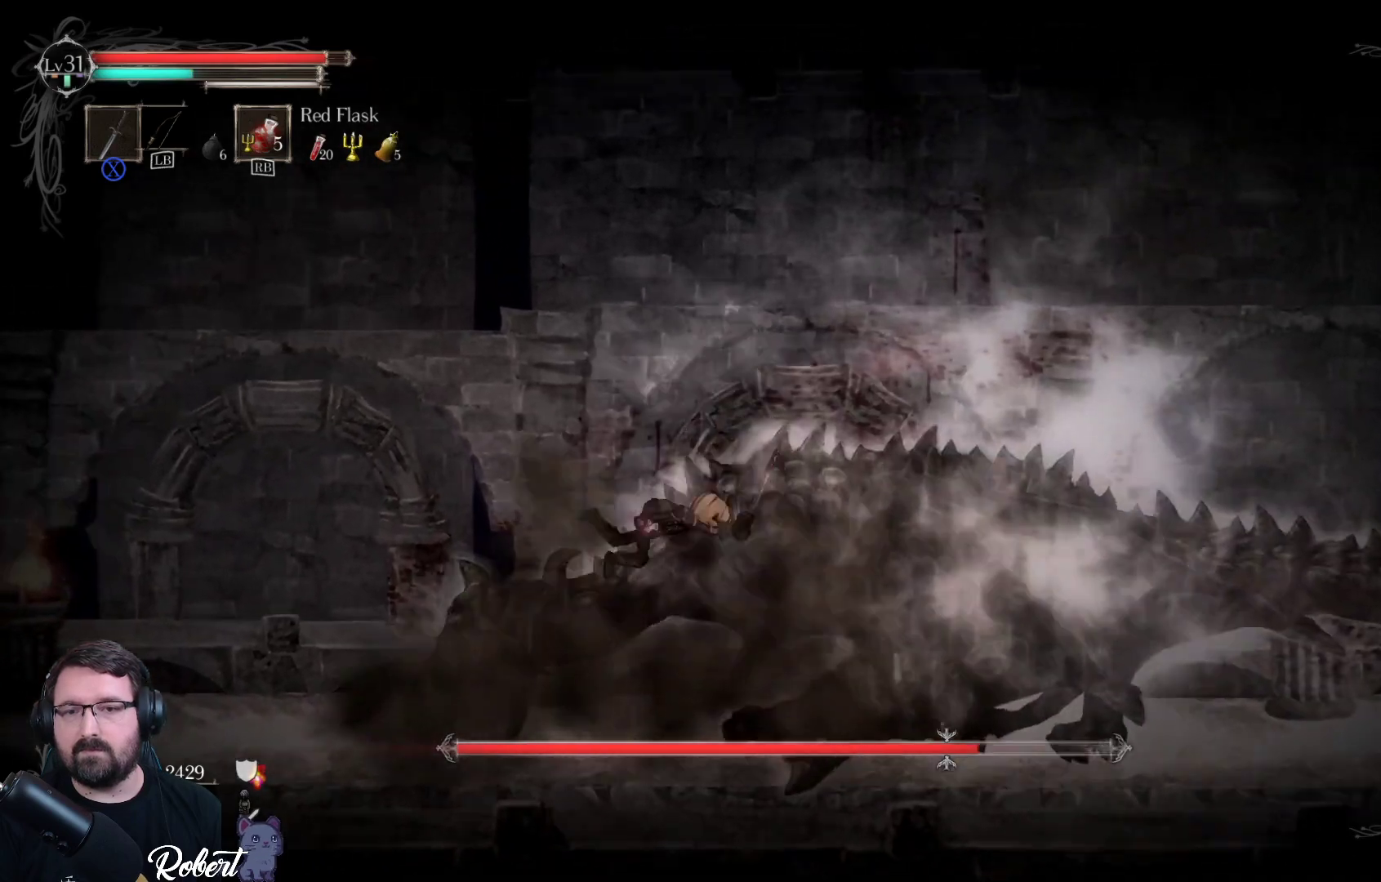
{"buttons": [], "left_stick": "up-right", "right_stick": "center", "events": [[133, "Y", "up"], [233, "Y", "down"], [467, "Y", "up"]]}
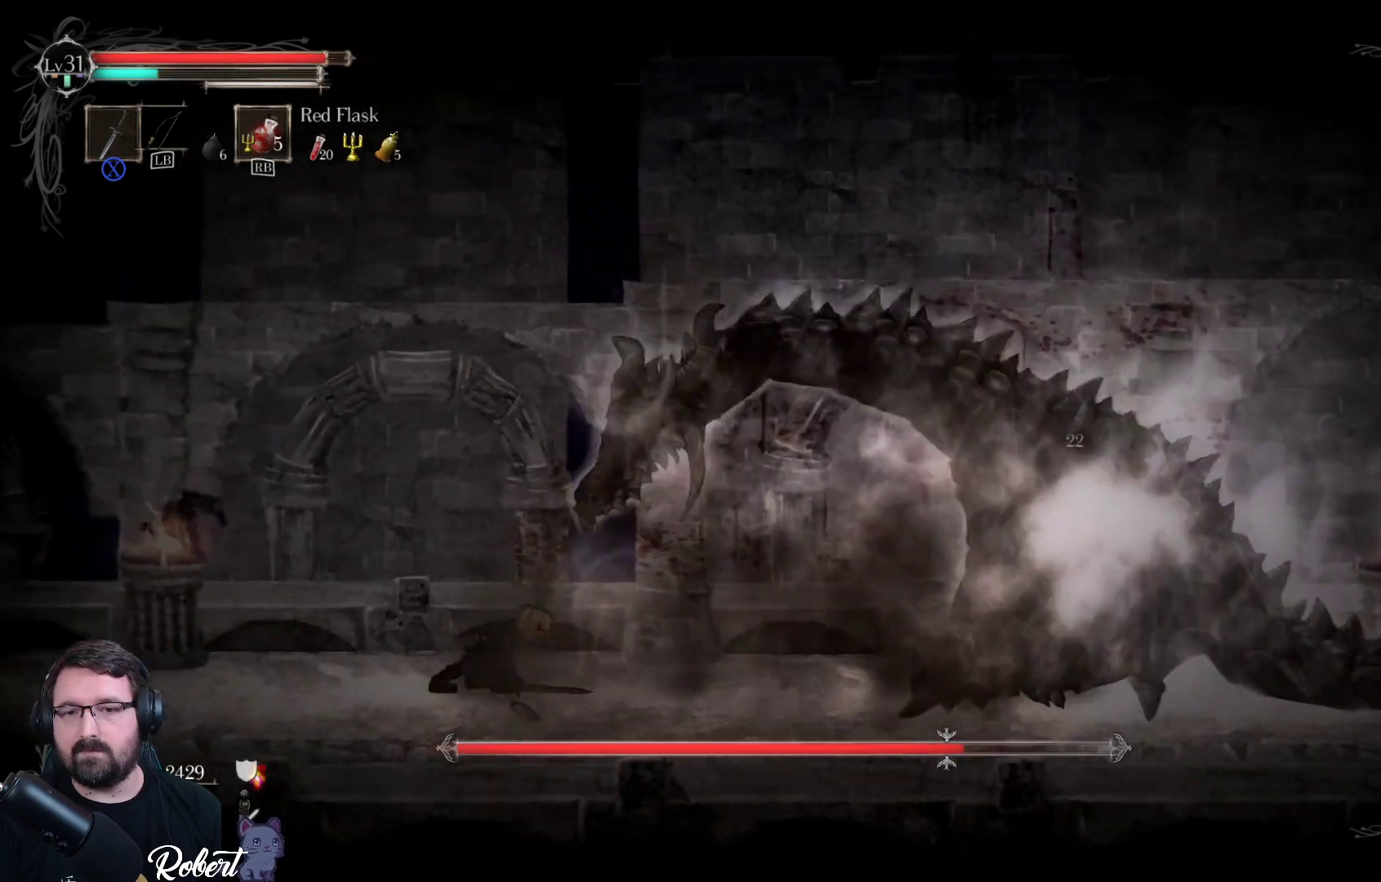
{"buttons": [], "left_stick": "up-right", "right_stick": "center", "events": [[33, "Y", "down"], [233, "Y", "up"]]}
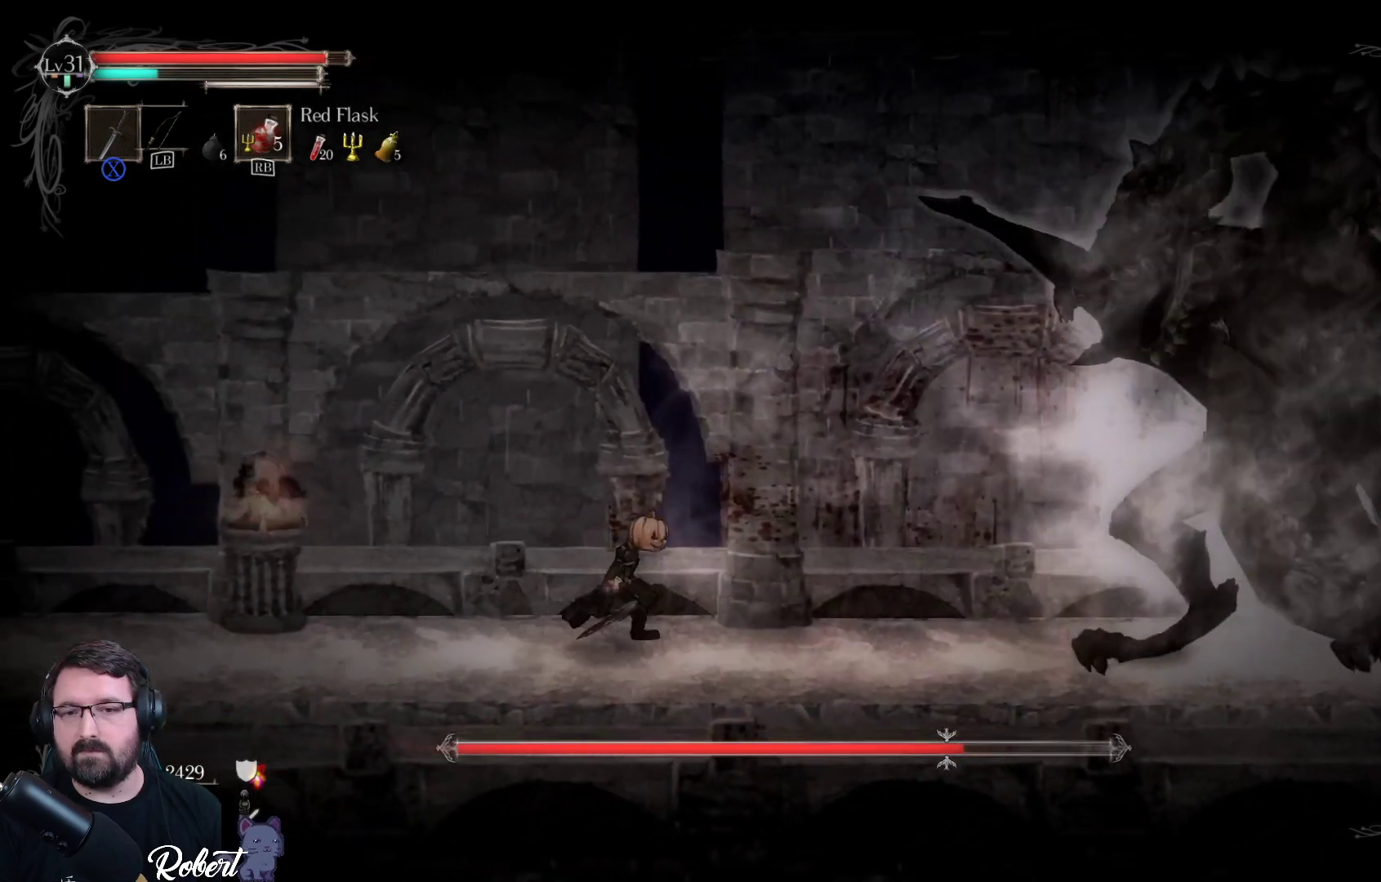
{"buttons": ["Y"], "left_stick": "up-right", "right_stick": "center", "events": [[67, "A", "down"], [200, "A", "up"], [300, "X", "down"], [300, "Y", "down"], [367, "X", "up"]]}
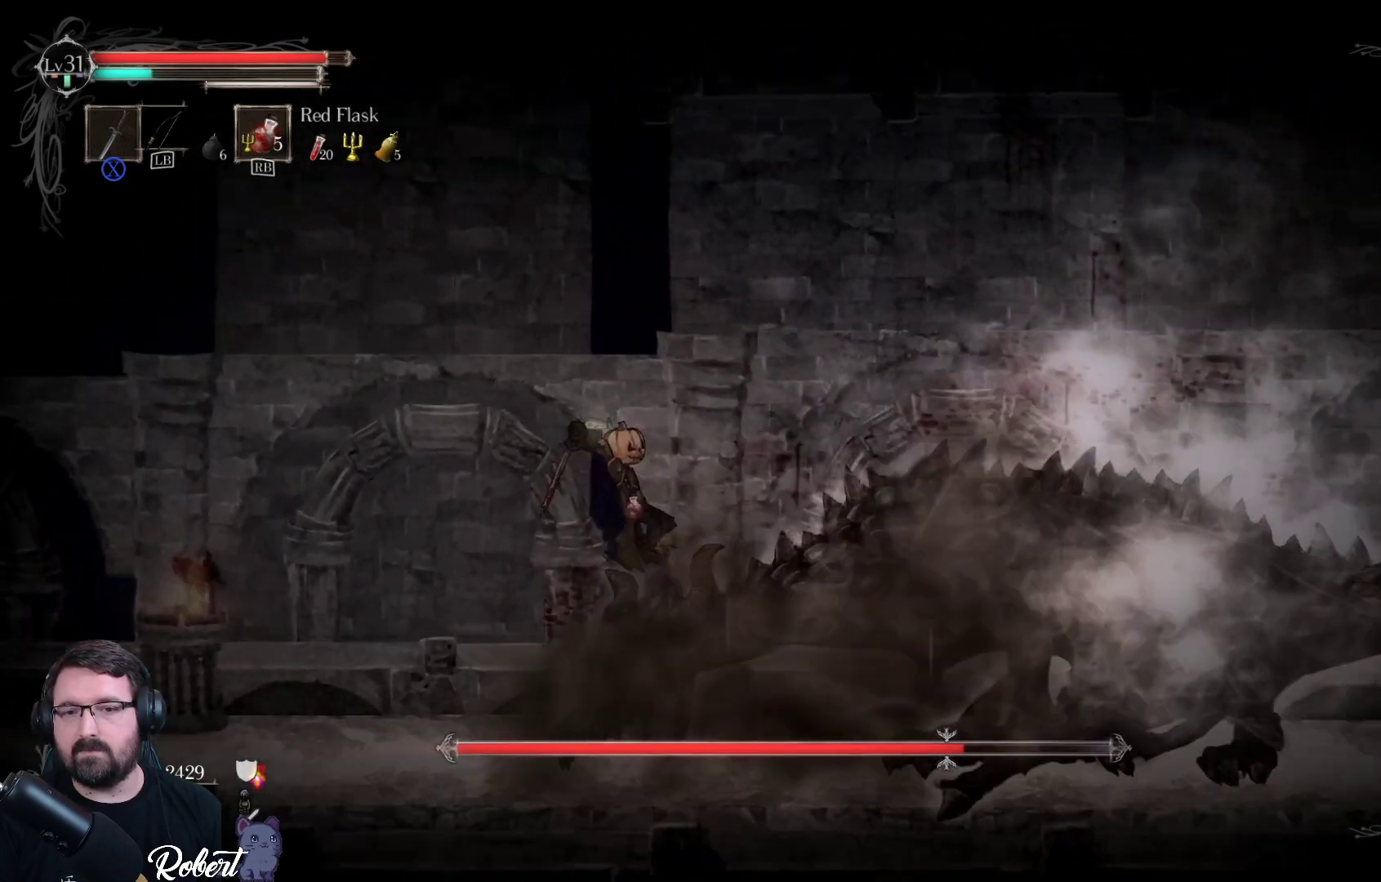
{"buttons": [], "left_stick": "up-right", "right_stick": "center", "events": [[133, "Y", "up"], [200, "Y", "down"], [333, "Y", "up"]]}
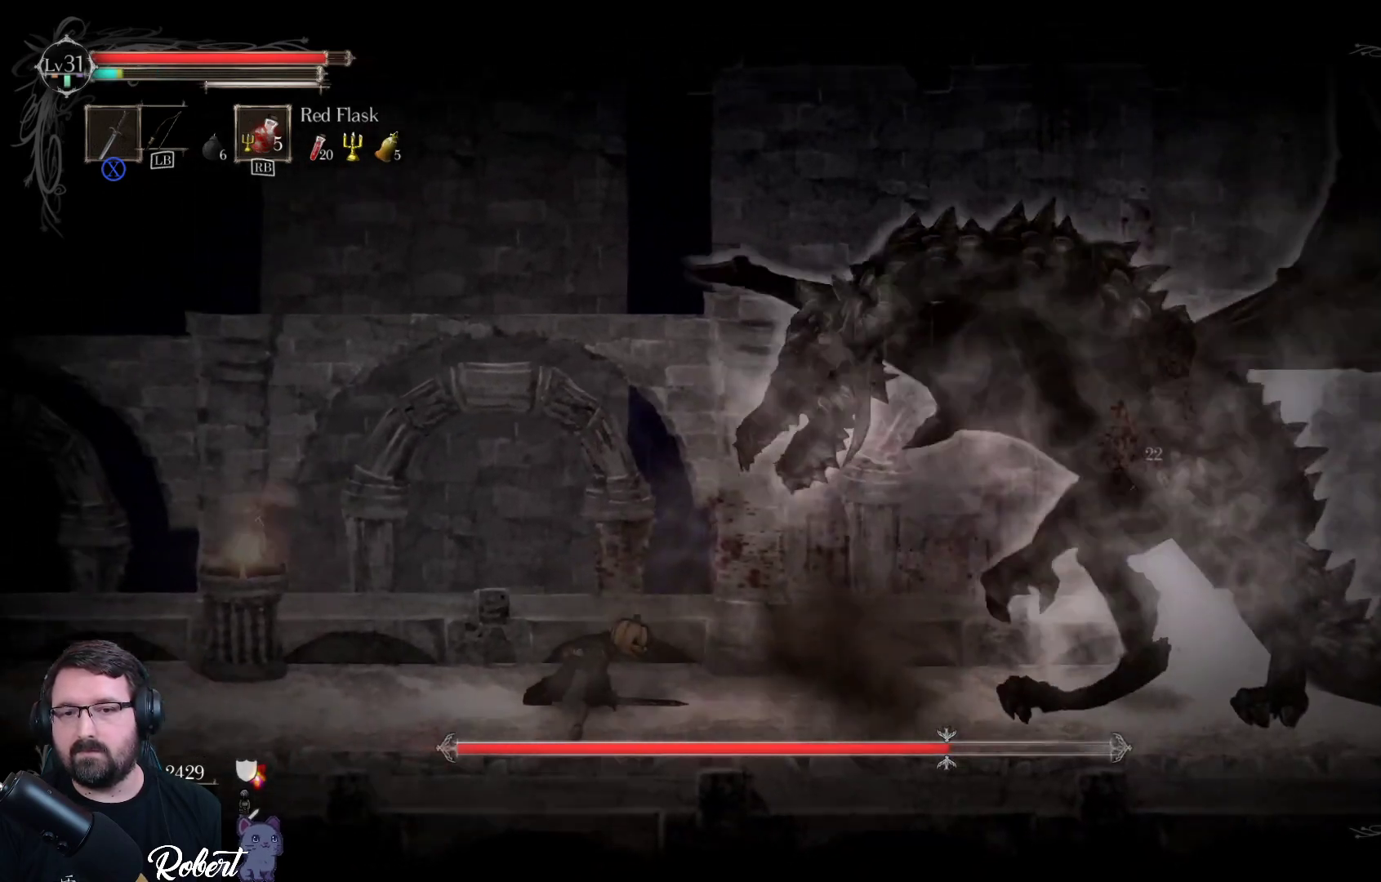
{"buttons": [], "left_stick": "up-right", "right_stick": "center", "events": [[200, "A", "down"], [400, "A", "up"]]}
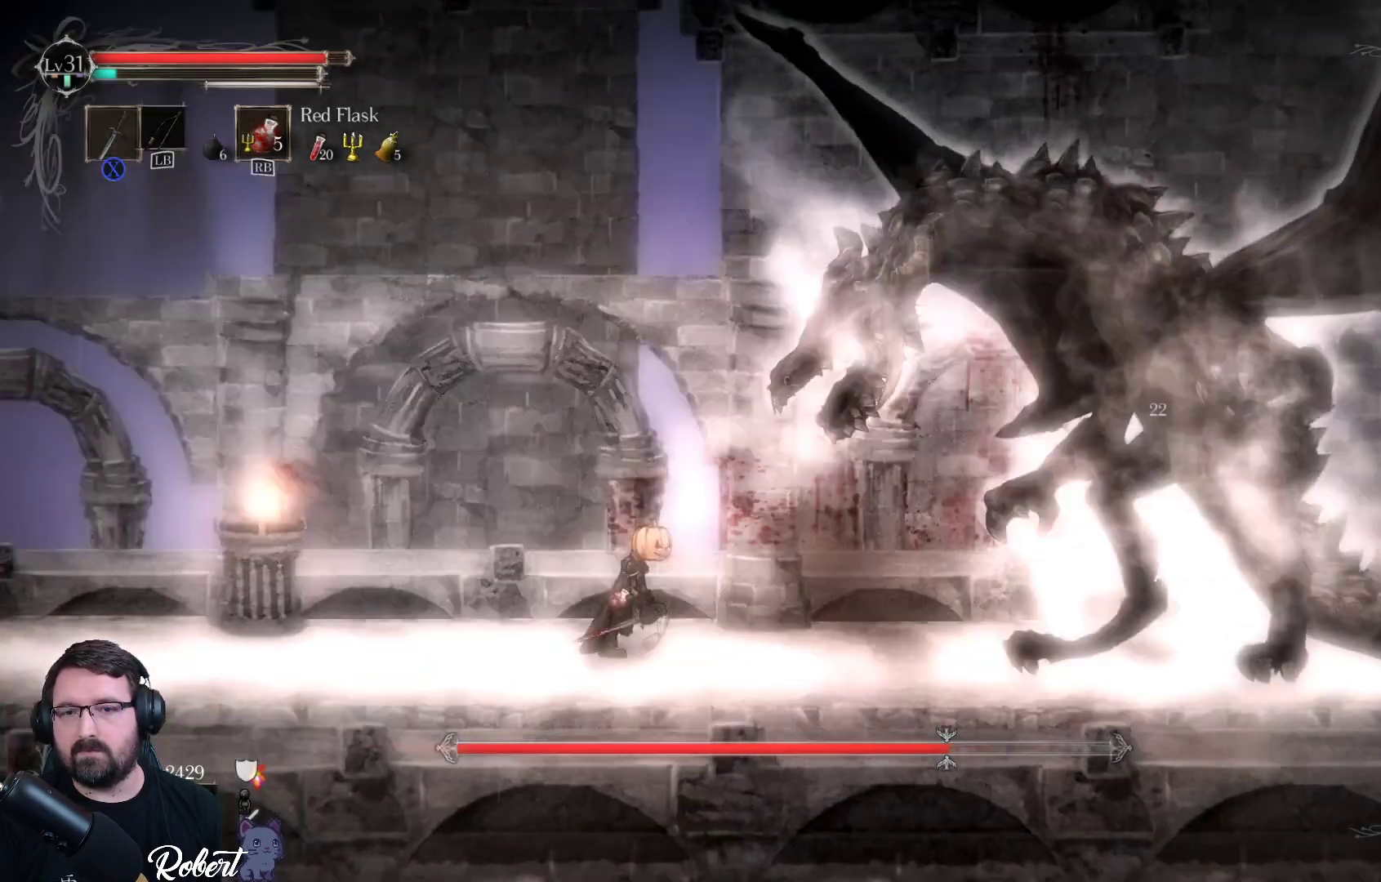
{"buttons": [], "left_stick": "up-right", "right_stick": "center", "events": [[100, "A", "down"], [100, "X", "down"], [167, "A", "up"], [200, "X", "up"], [267, "X", "down"], [367, "X", "up"], [433, "X", "down"], [500, "X", "up"]]}
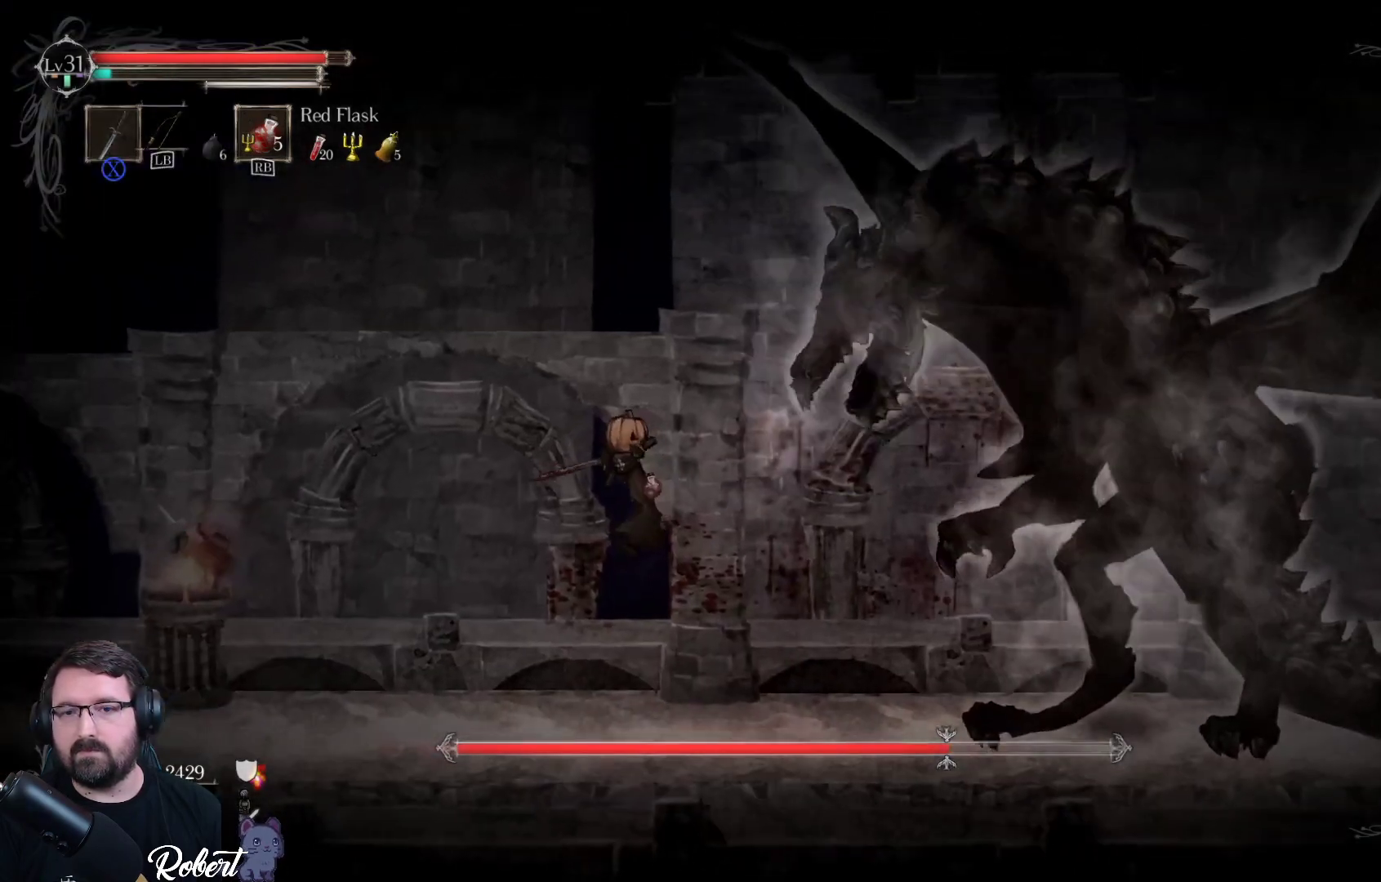
{"buttons": ["X"], "left_stick": "up-right", "right_stick": "center", "events": [[67, "X", "down"], [133, "X", "up"], [200, "X", "down"], [267, "X", "up"], [367, "X", "down"], [400, "X", "up"], [467, "X", "down"]]}
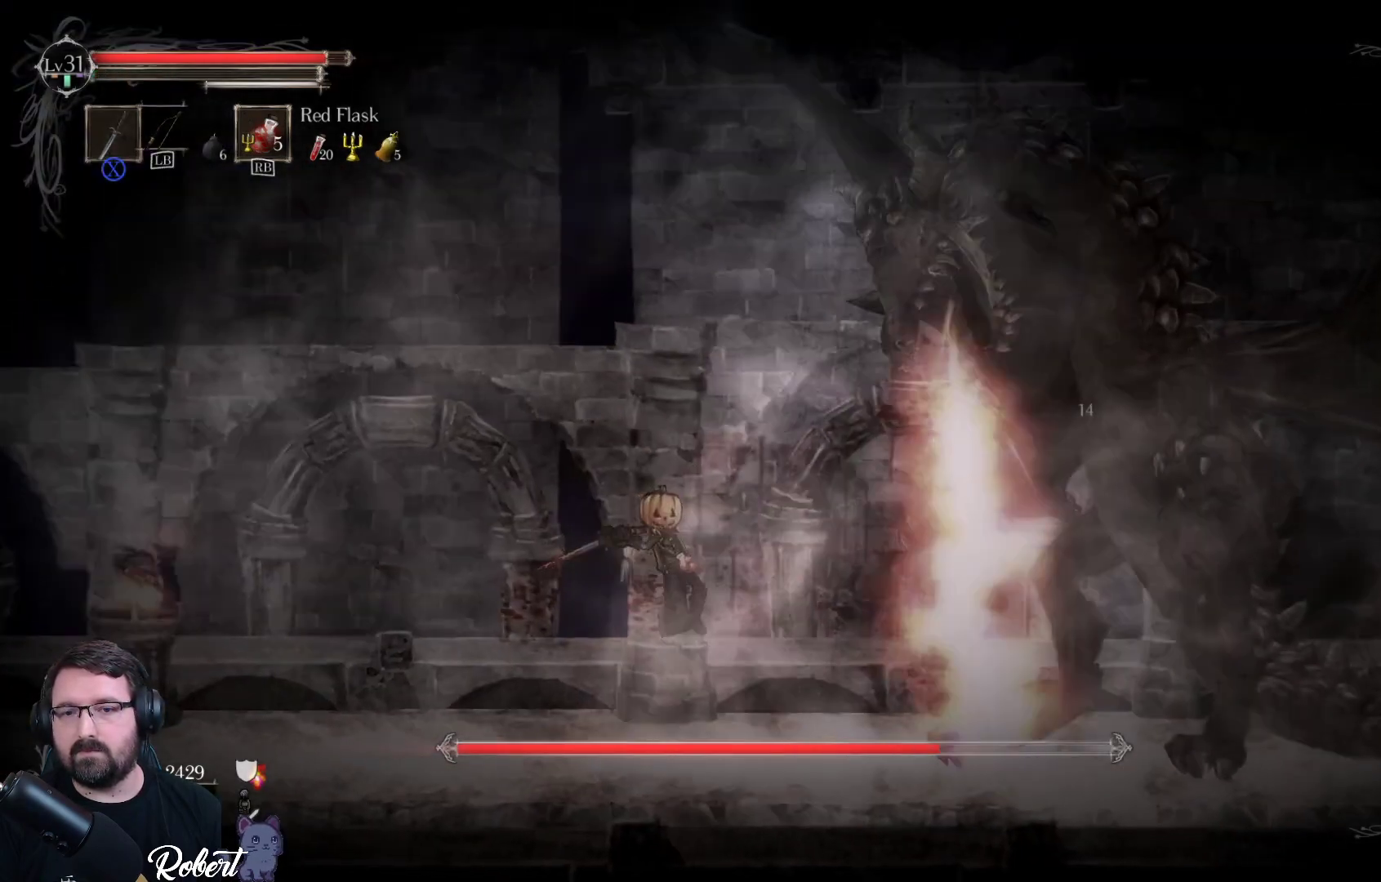
{"buttons": ["A"], "left_stick": "up-right", "right_stick": "center", "events": [[33, "X", "up"], [300, "A", "down"], [300, "left_stick", "up"], [500, "left_stick", "up-right"]]}
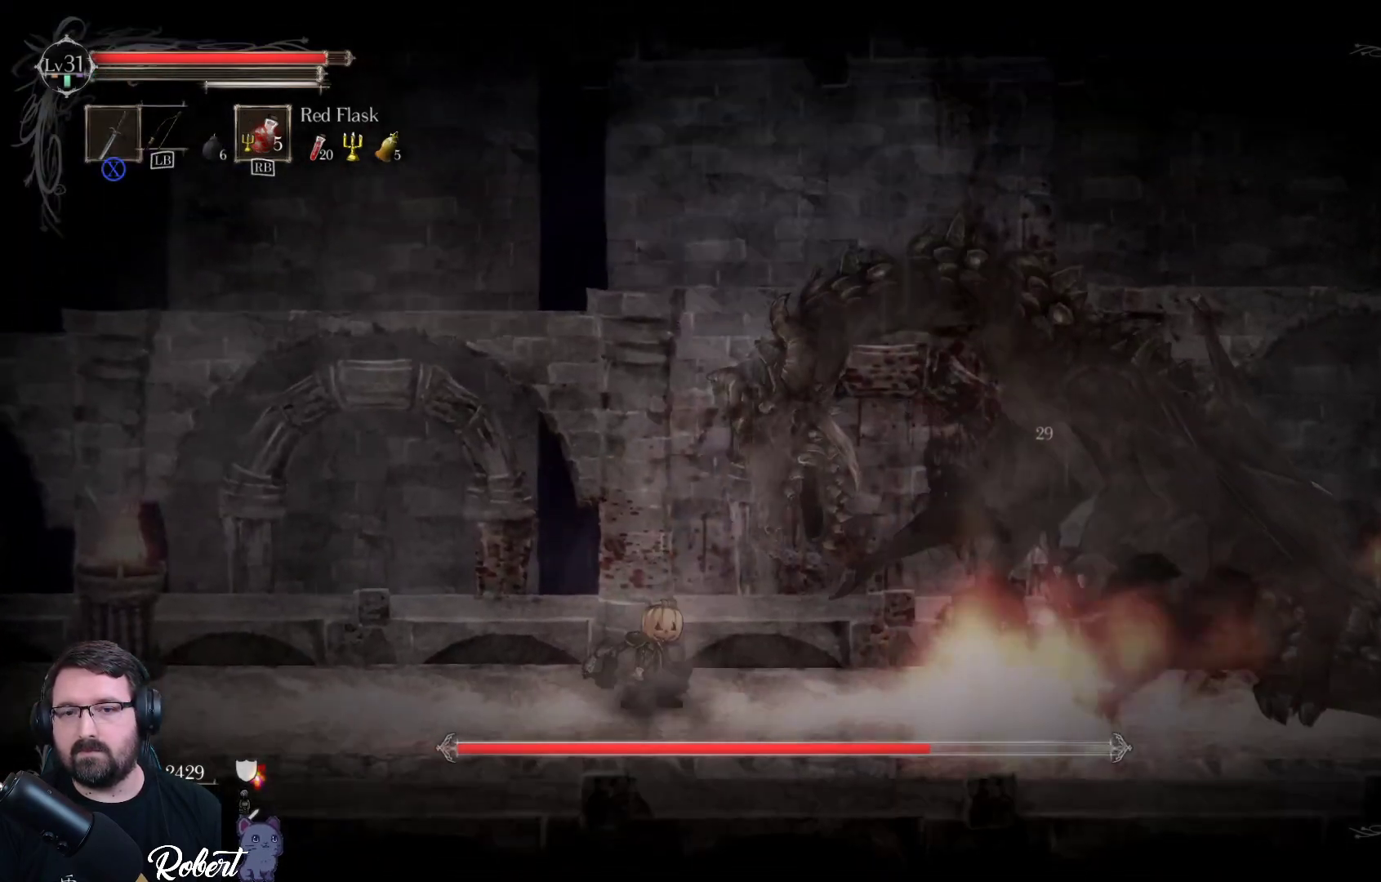
{"buttons": [], "left_stick": "up-right", "right_stick": "center", "events": [[33, "A", "up"], [167, "A", "down"], [200, "left_stick", "up"], [300, "A", "up"], [367, "left_stick", "up-right"], [400, "X", "down"], [500, "X", "up"]]}
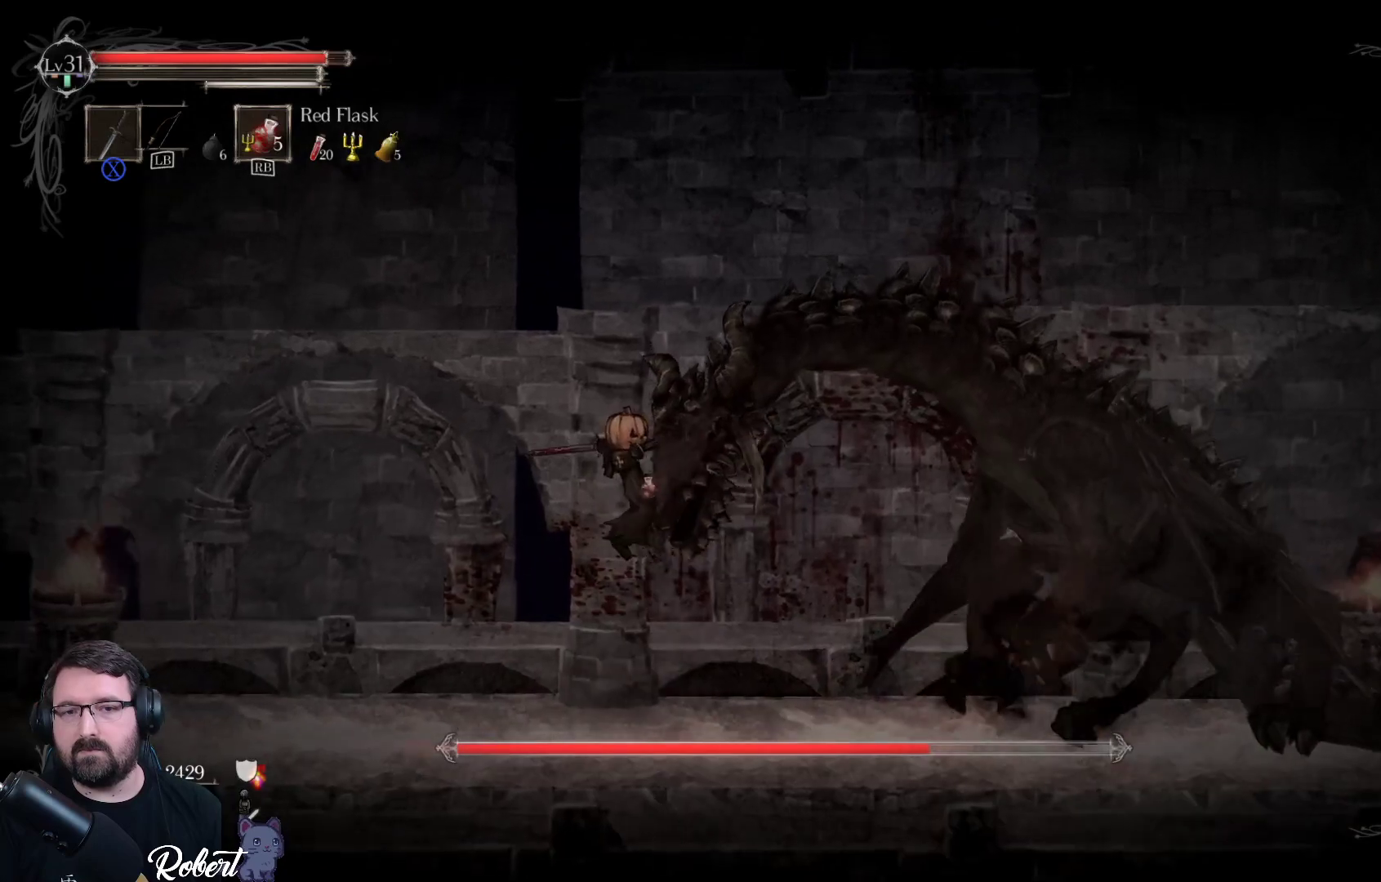
{"buttons": ["X"], "left_stick": "up-right", "right_stick": "center", "events": [[100, "X", "down"], [200, "X", "up"], [267, "X", "down"], [367, "X", "up"], [433, "X", "down"]]}
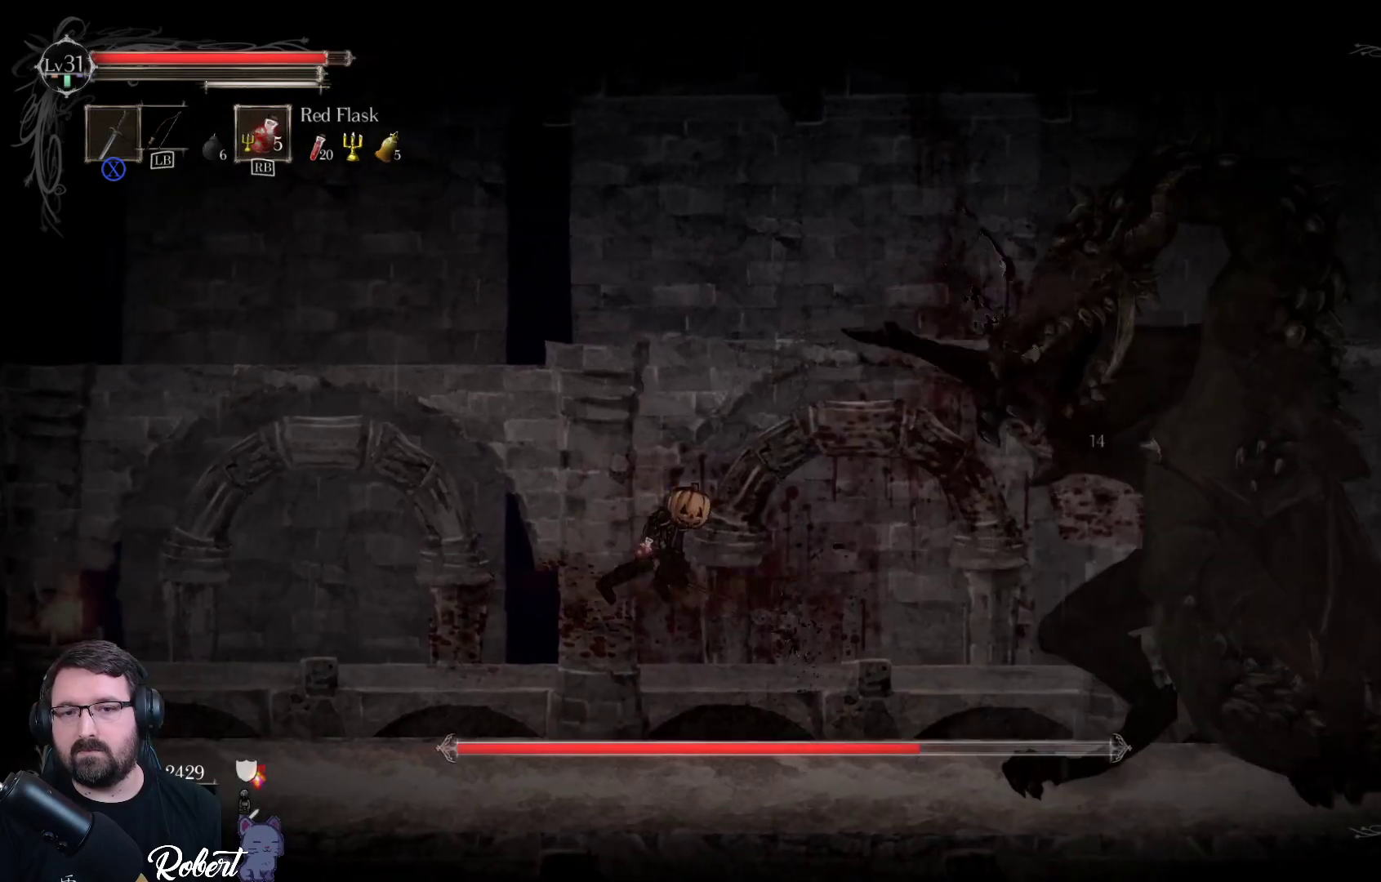
{"buttons": [], "left_stick": "left", "right_stick": "center", "events": [[33, "X", "up"], [367, "left_stick", "left"]]}
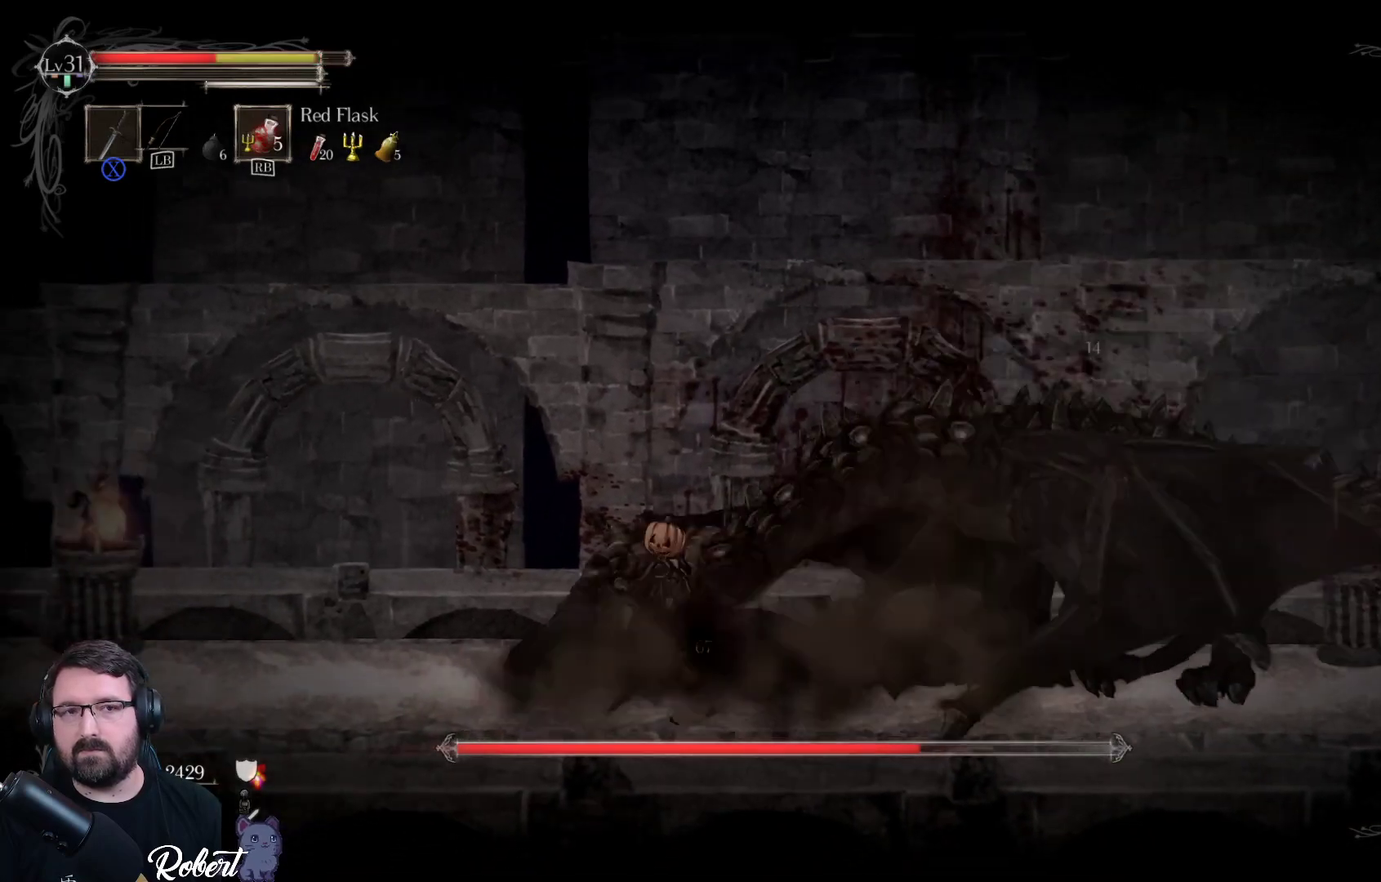
{"buttons": [], "left_stick": "left", "right_stick": "center", "events": [[267, "R2", "down"], [400, "R2", "up"]]}